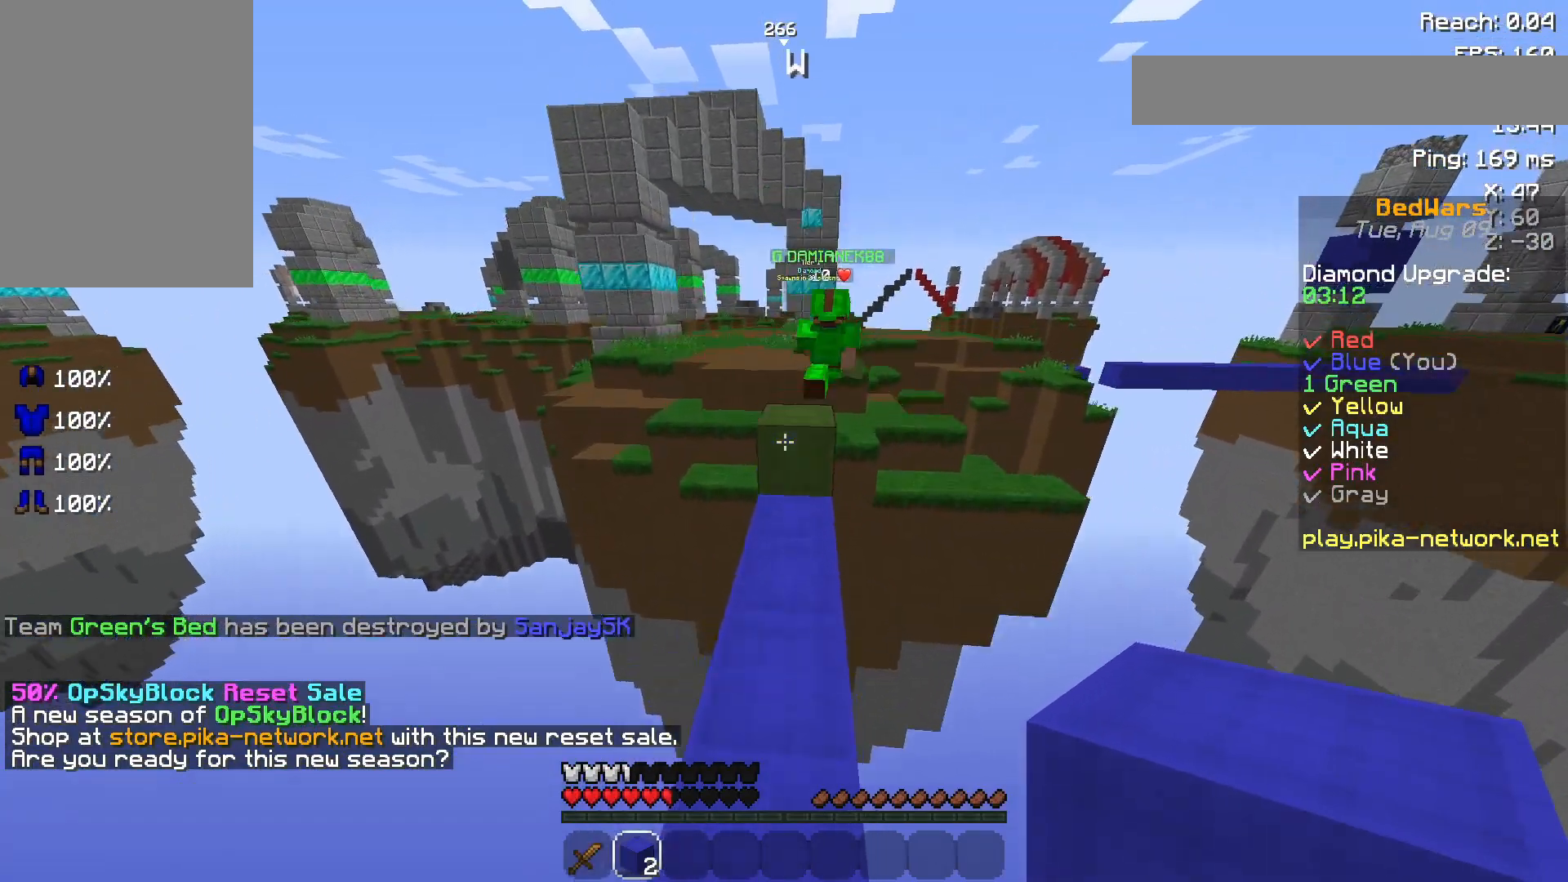
Gameplay with keyboard and mouse; each line is a JSON object with the keys and mouse buttons held at the frame after it. "events" lists presses ("down") and releases ("up") of "a", "d", "s", "space", "w", "mouse_left" and "mouse_right" between this image and that frame as [ms after this image, input, new state], when the widget could be followed in between. "mouse_left", "mouse_right" = the "left", "right" buttons of the "mouse" list. No other keys are recorded. Fast repeated clicks can show as one long hold. Not read: mouse_move.
{"keys": ["space", "w"], "mouse": [], "events": [[50, "space", "up"], [467, "space", "down"]]}
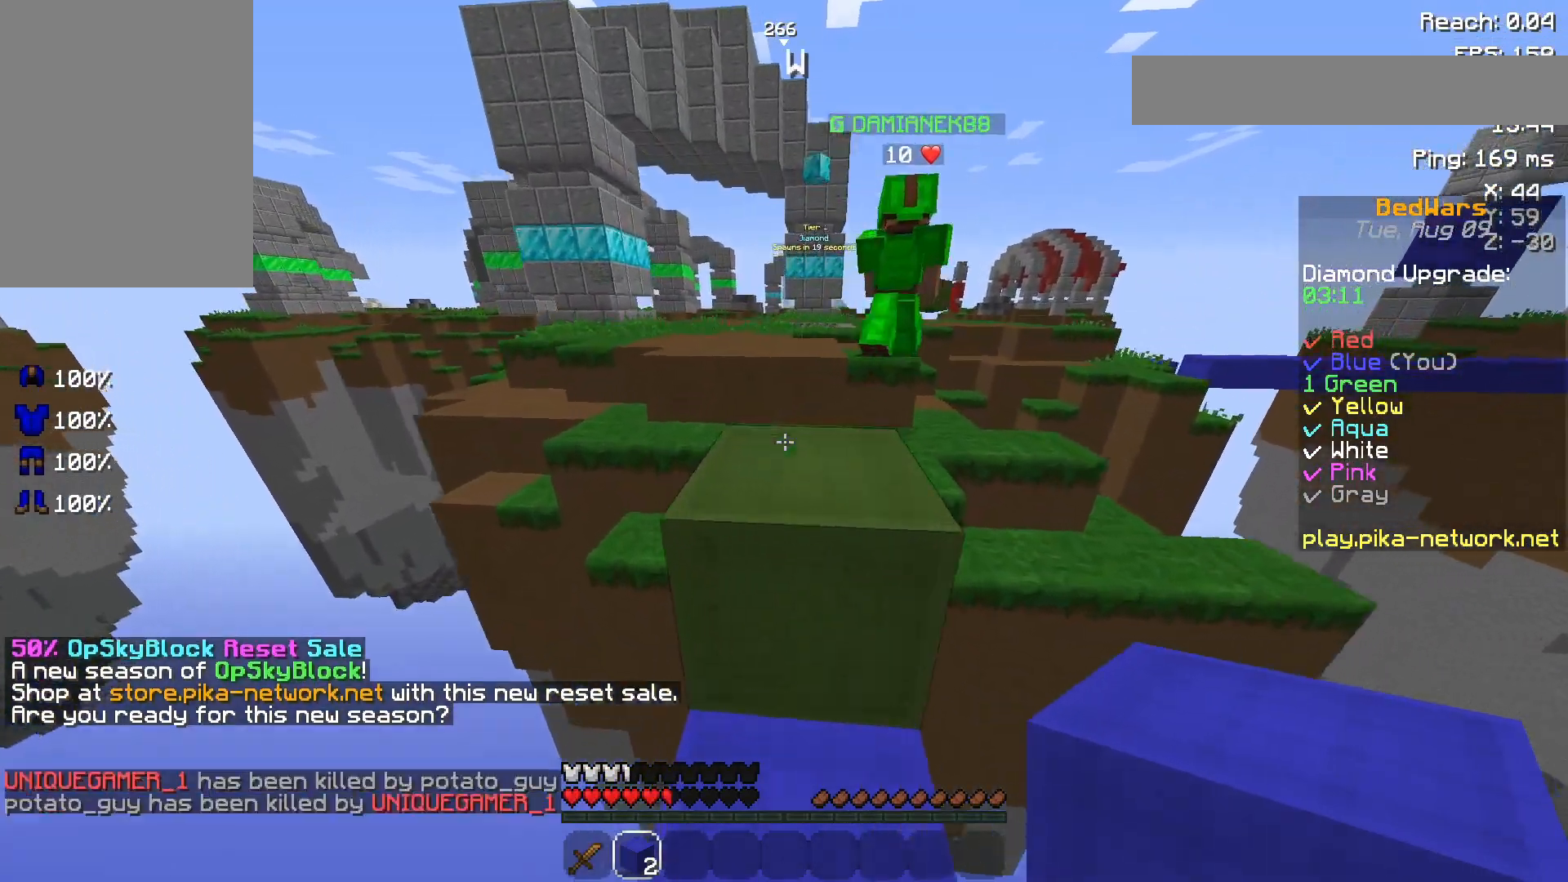
{"keys": ["w"], "mouse": [], "events": [[150, "space", "up"]]}
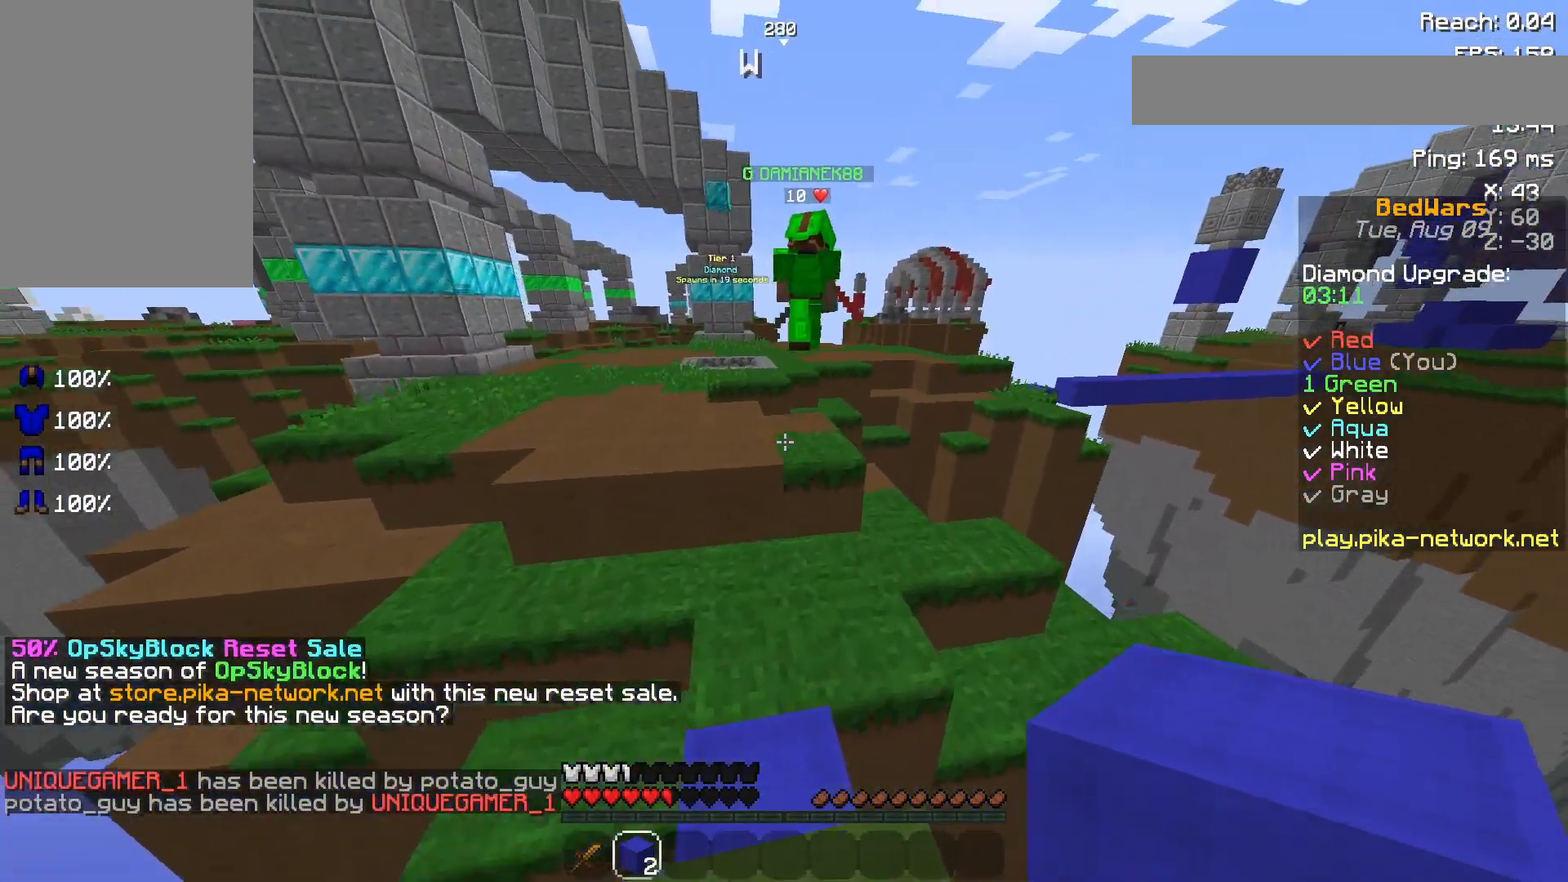
{"keys": ["w"], "mouse": [], "events": [[233, "space", "down"], [450, "space", "up"]]}
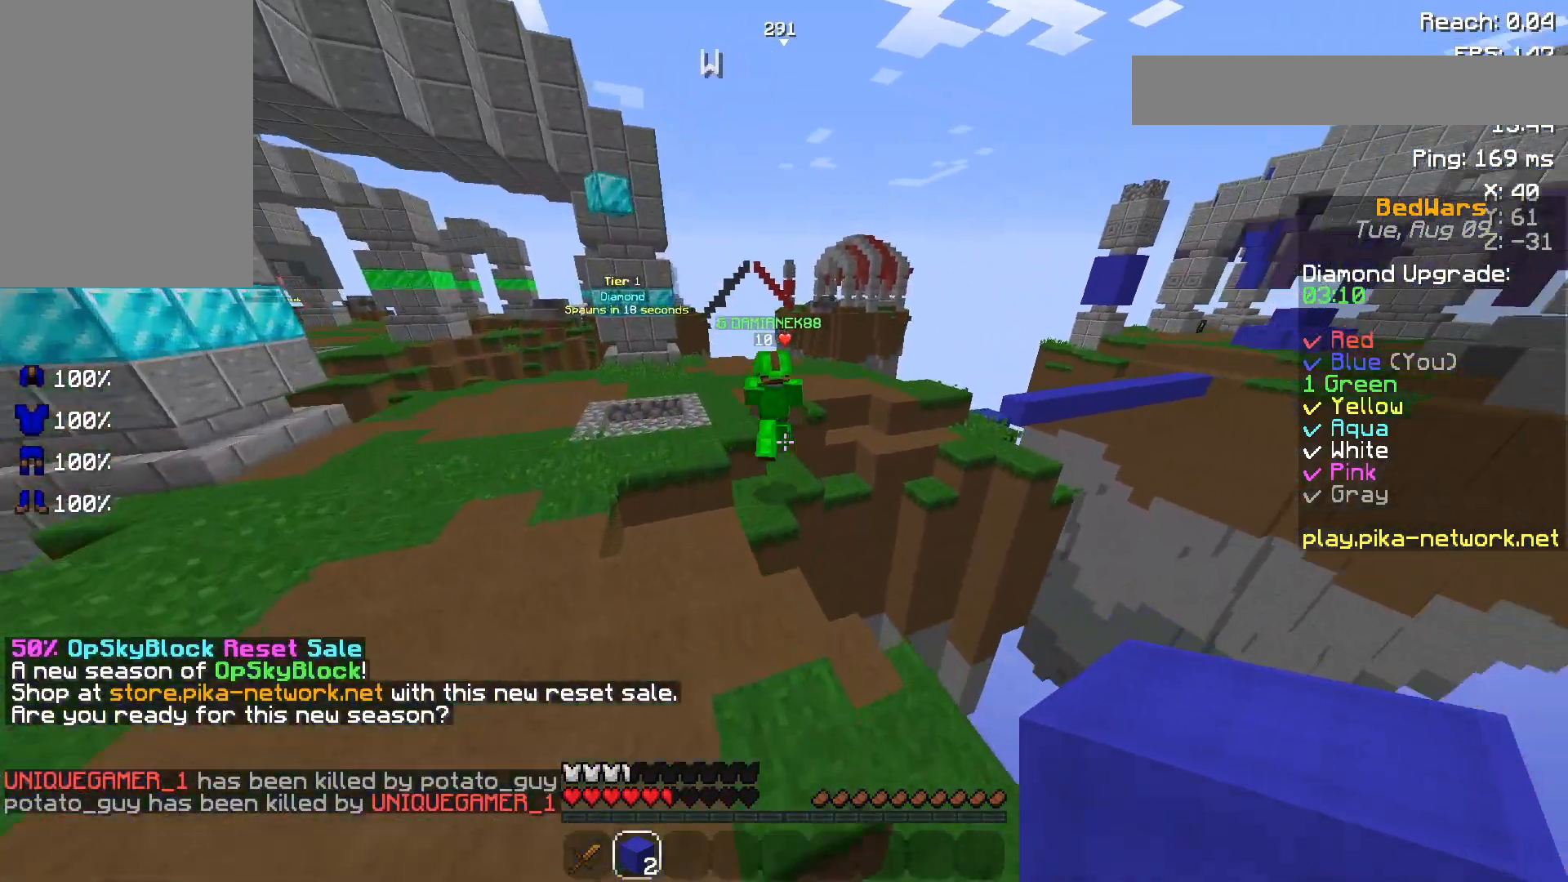
{"keys": ["space", "w"], "mouse": [], "events": [[300, "space", "down"]]}
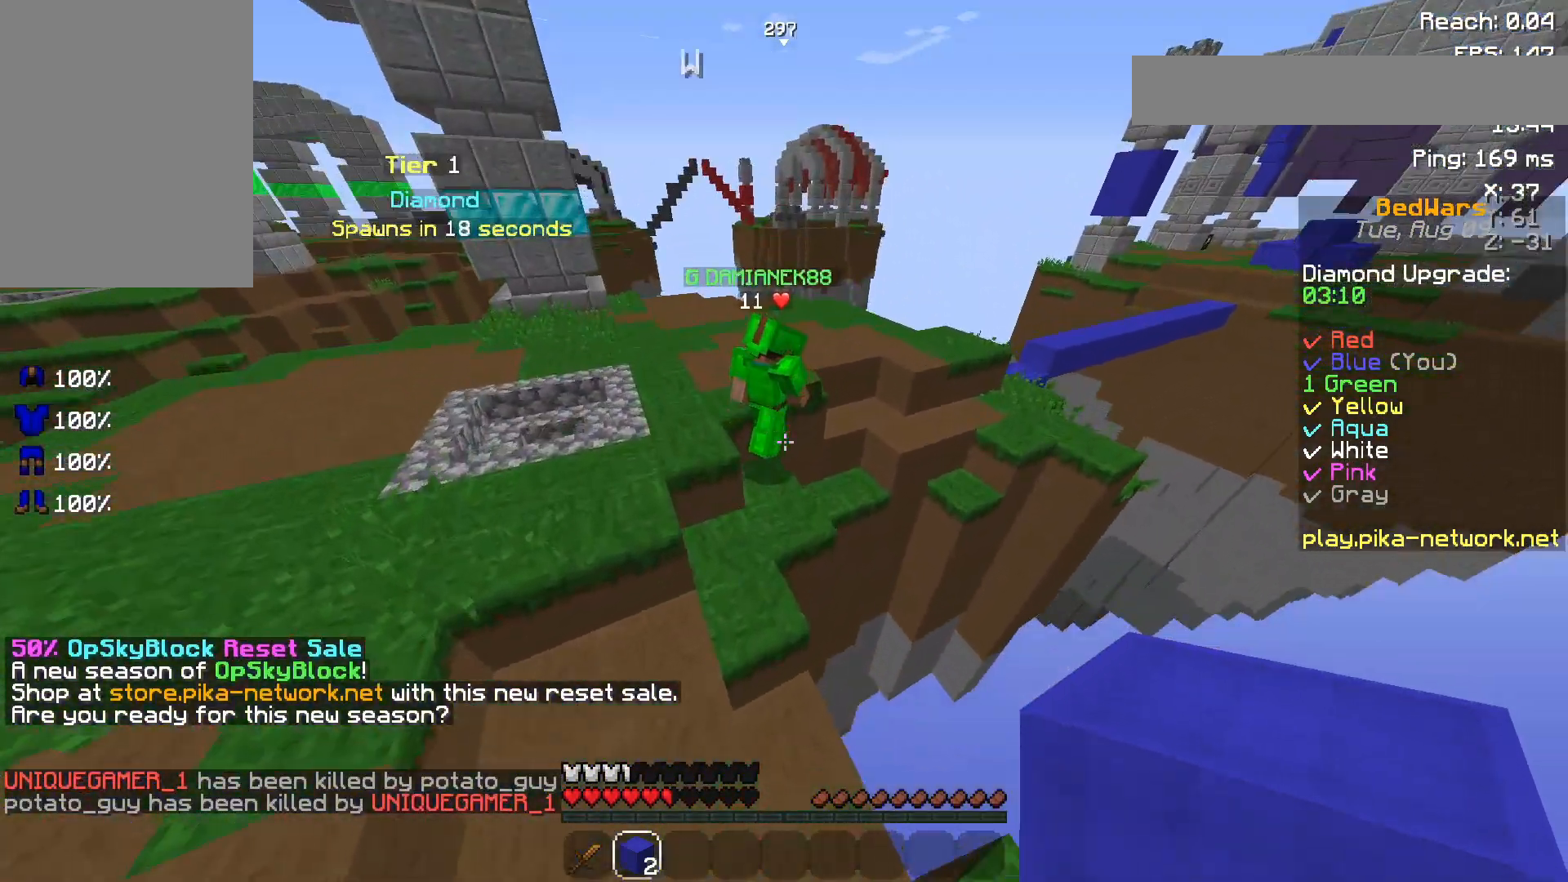
{"keys": ["space", "w"], "mouse": [], "events": [[50, "space", "up"], [267, "mouse_right", "down"], [317, "mouse_right", "up"], [317, "space", "down"]]}
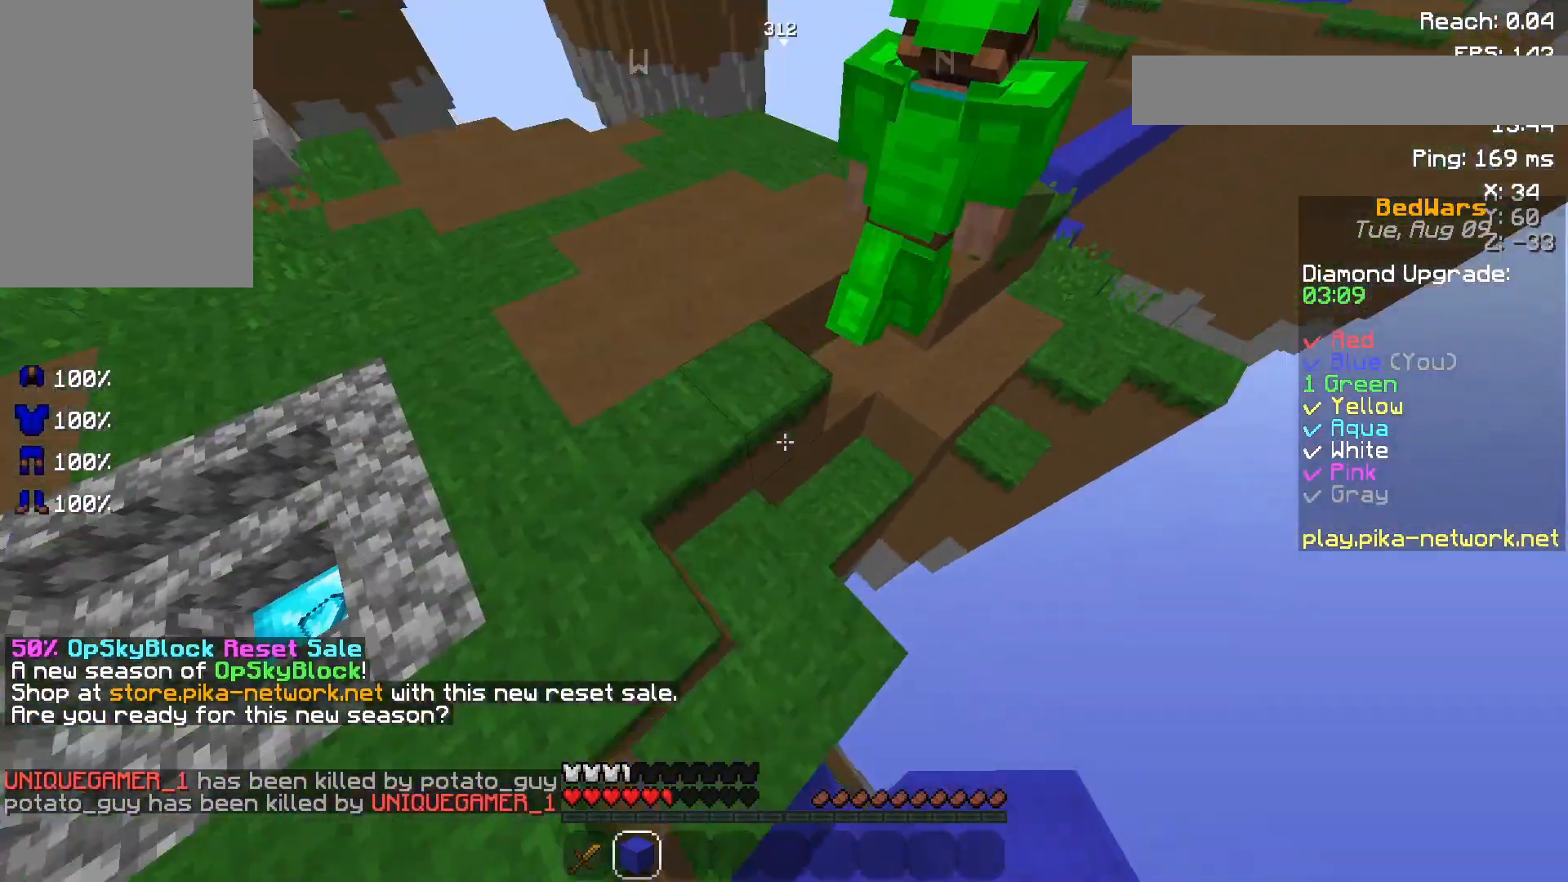
{"keys": ["space", "w"], "mouse": [], "events": [[250, "space", "up"], [417, "mouse_left", "down"], [467, "mouse_left", "up"], [467, "space", "down"]]}
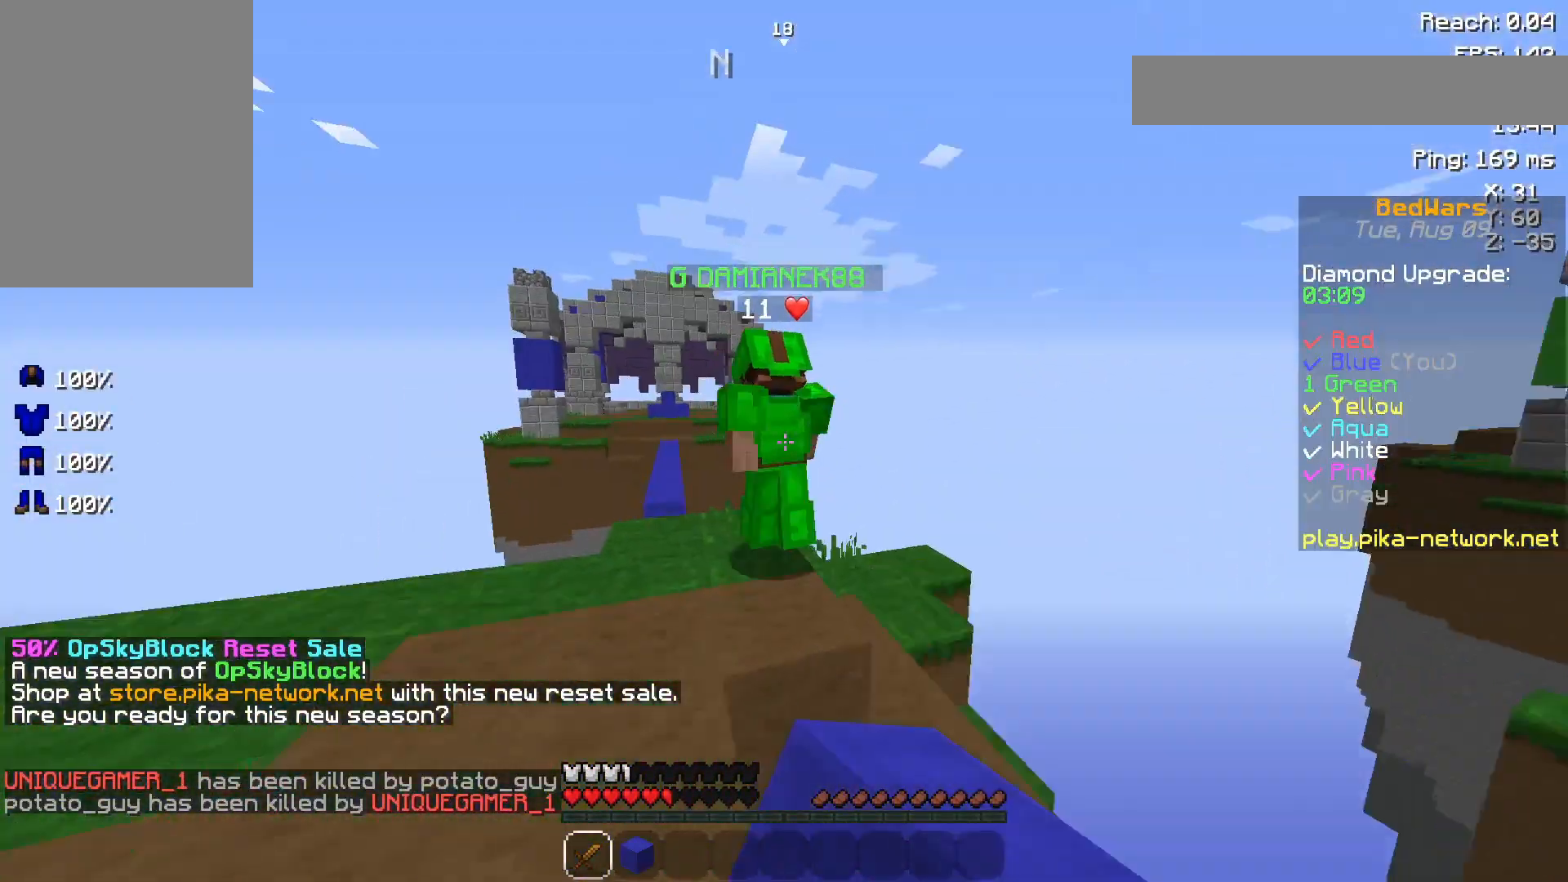
{"keys": ["w"], "mouse": ["left"], "events": [[17, "mouse_left", "down"], [117, "mouse_left", "up"], [167, "mouse_left", "down"], [217, "mouse_left", "up"], [267, "mouse_left", "down"], [367, "mouse_left", "up"], [367, "space", "up"], [417, "mouse_left", "down"]]}
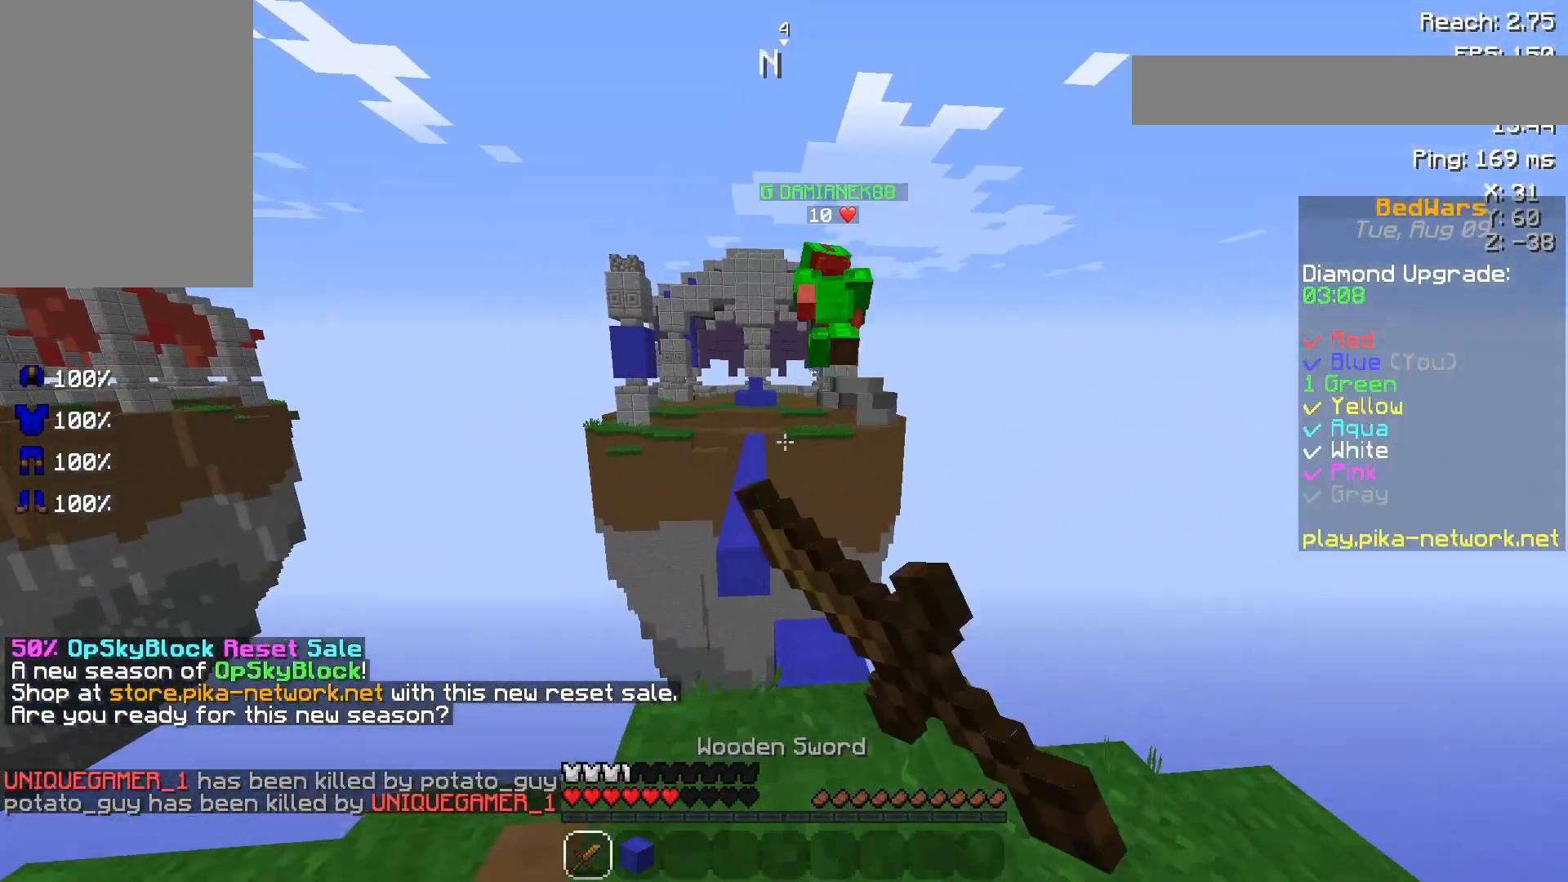
{"keys": ["w"], "mouse": [], "events": [[17, "mouse_left", "up"], [317, "d", "down"], [350, "d", "up"], [383, "d", "down"], [467, "d", "up"]]}
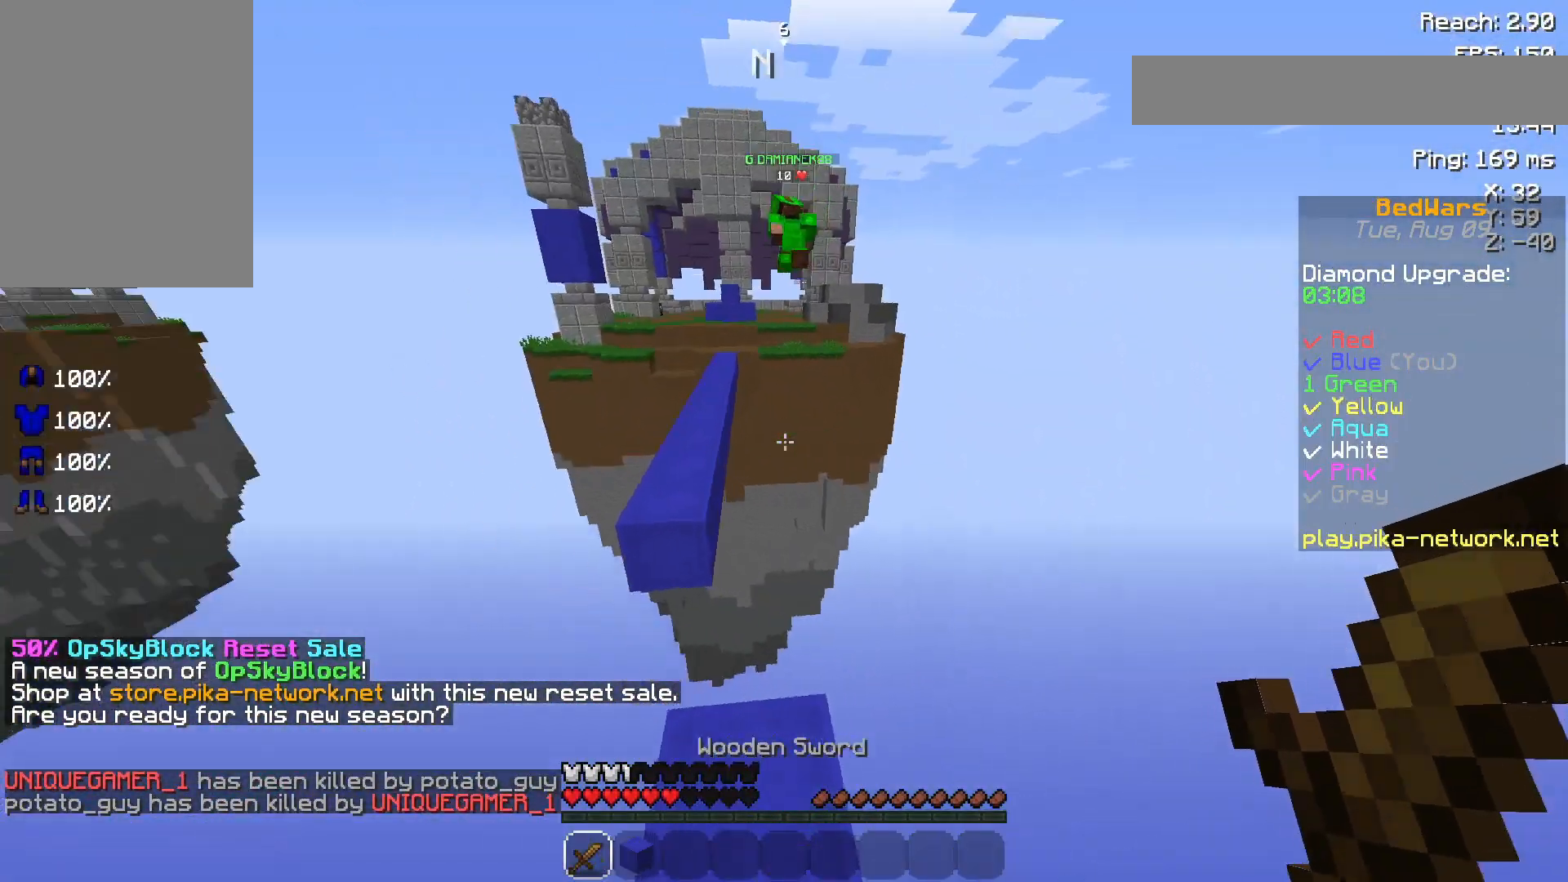
{"keys": ["space", "w"], "mouse": [], "events": [[350, "space", "down"]]}
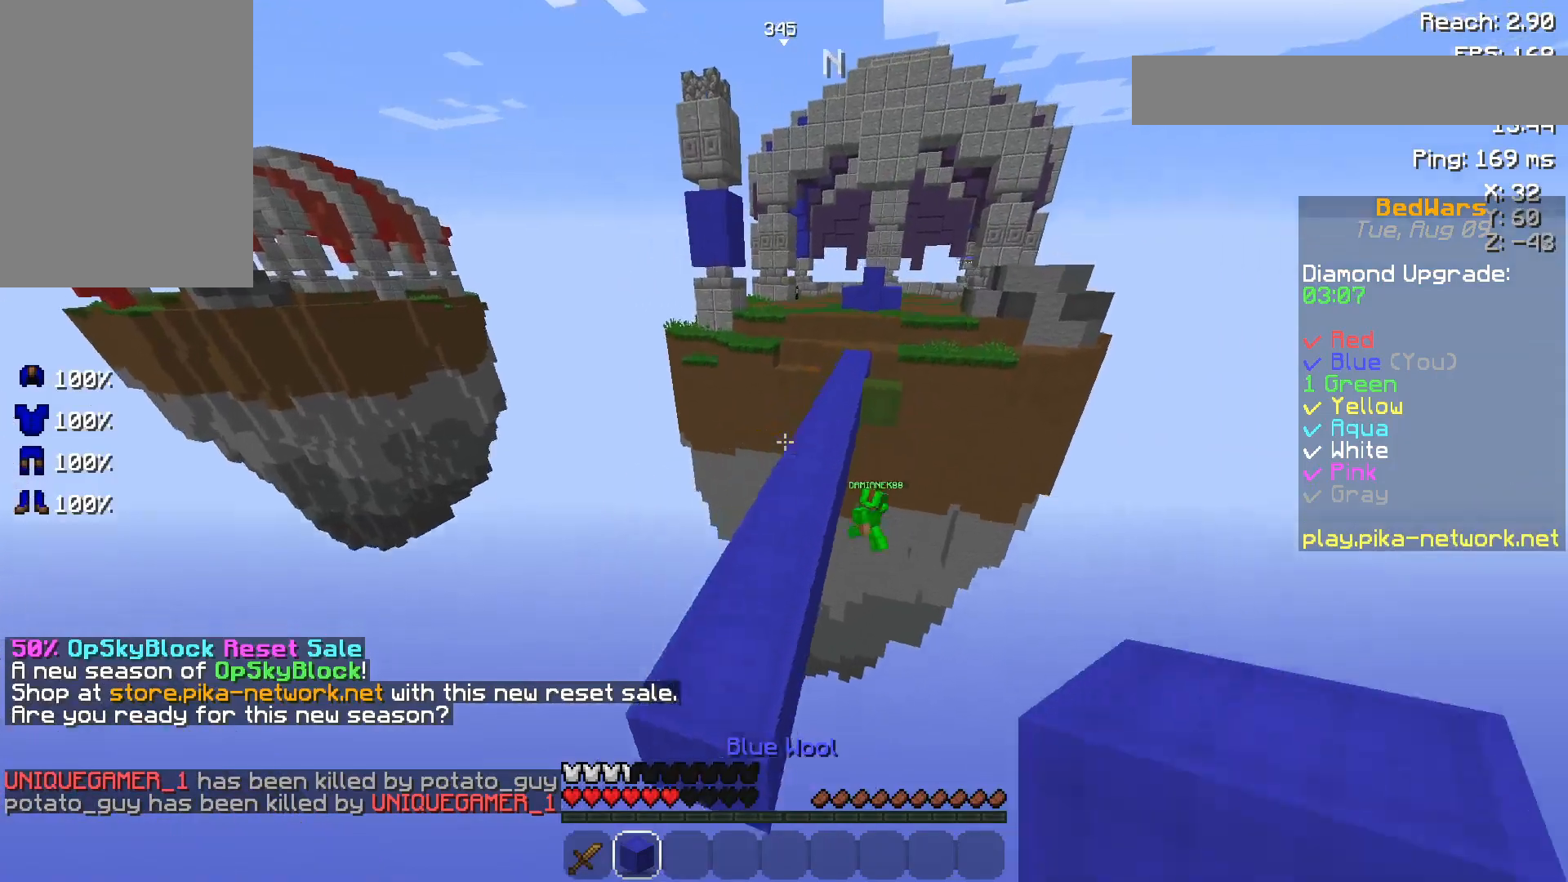
{"keys": ["space", "w"], "mouse": [], "events": [[217, "d", "down"], [217, "space", "up"], [267, "d", "up"], [300, "mouse_left", "down"], [417, "mouse_left", "up"], [467, "space", "down"]]}
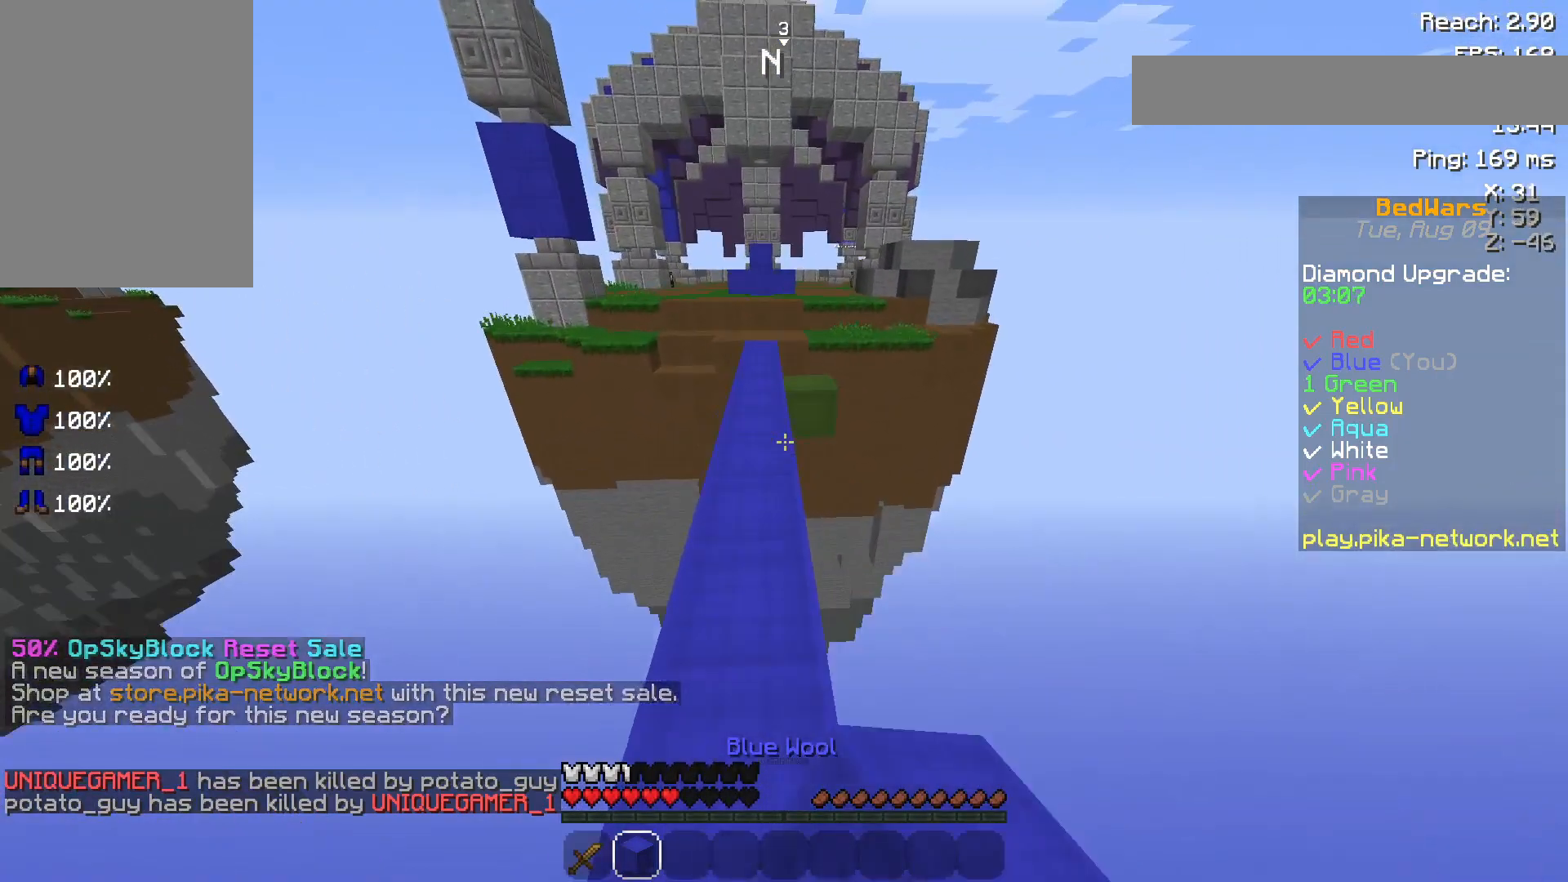
{"keys": ["space", "w"], "mouse": [], "events": [[217, "mouse_left", "down"], [317, "mouse_left", "up"], [367, "mouse_left", "down"], [467, "mouse_left", "up"]]}
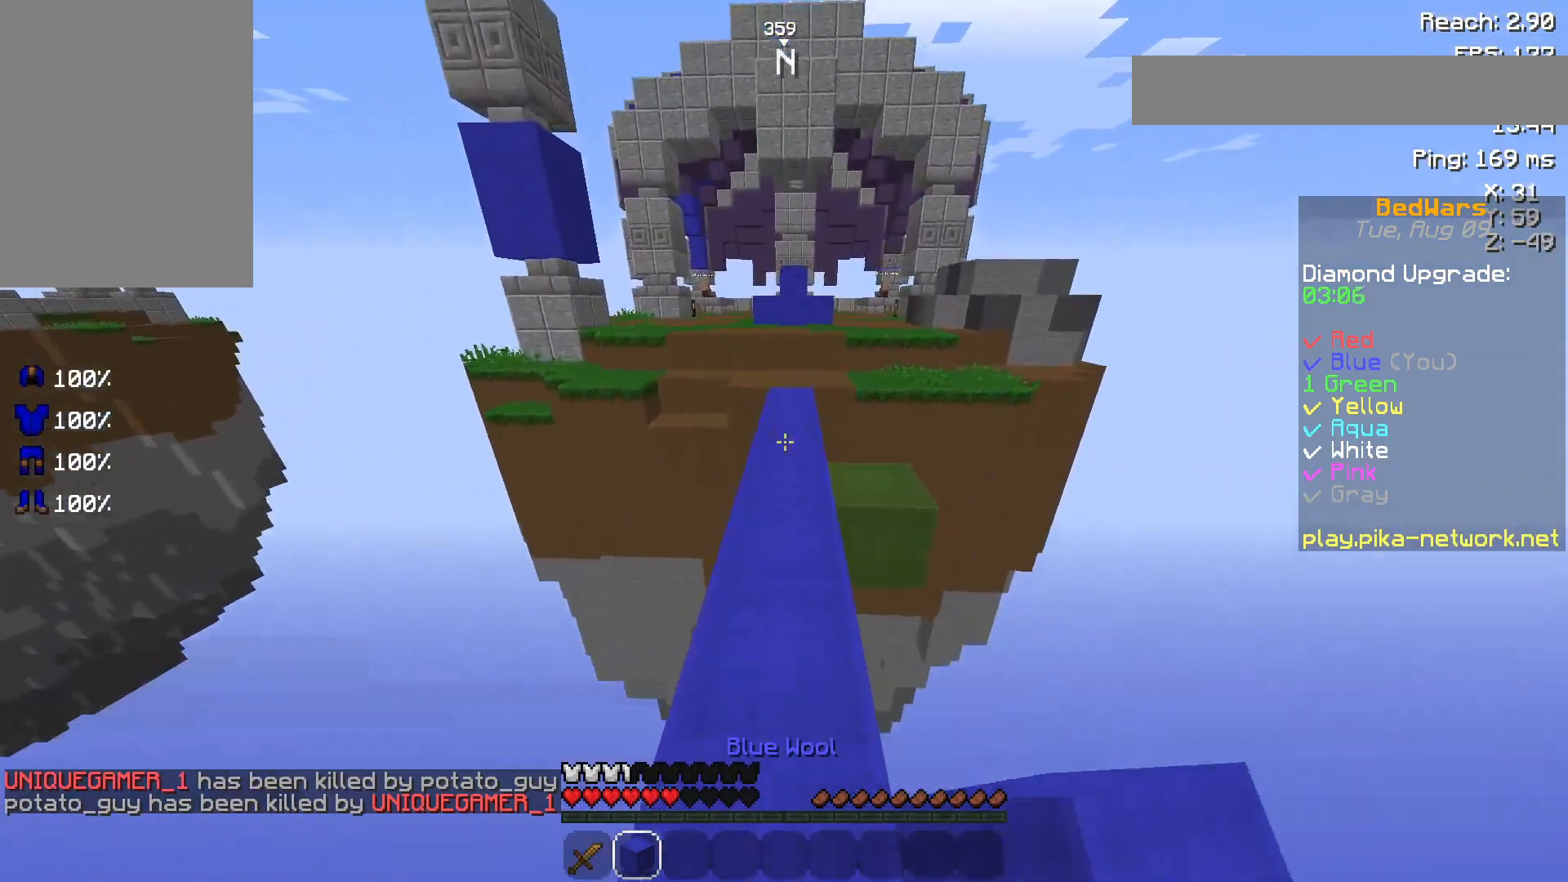
{"keys": ["space", "w"], "mouse": [], "events": [[50, "mouse_left", "down"], [100, "mouse_left", "up"], [217, "mouse_left", "down"], [300, "mouse_left", "up"], [350, "mouse_left", "down"], [450, "mouse_left", "up"]]}
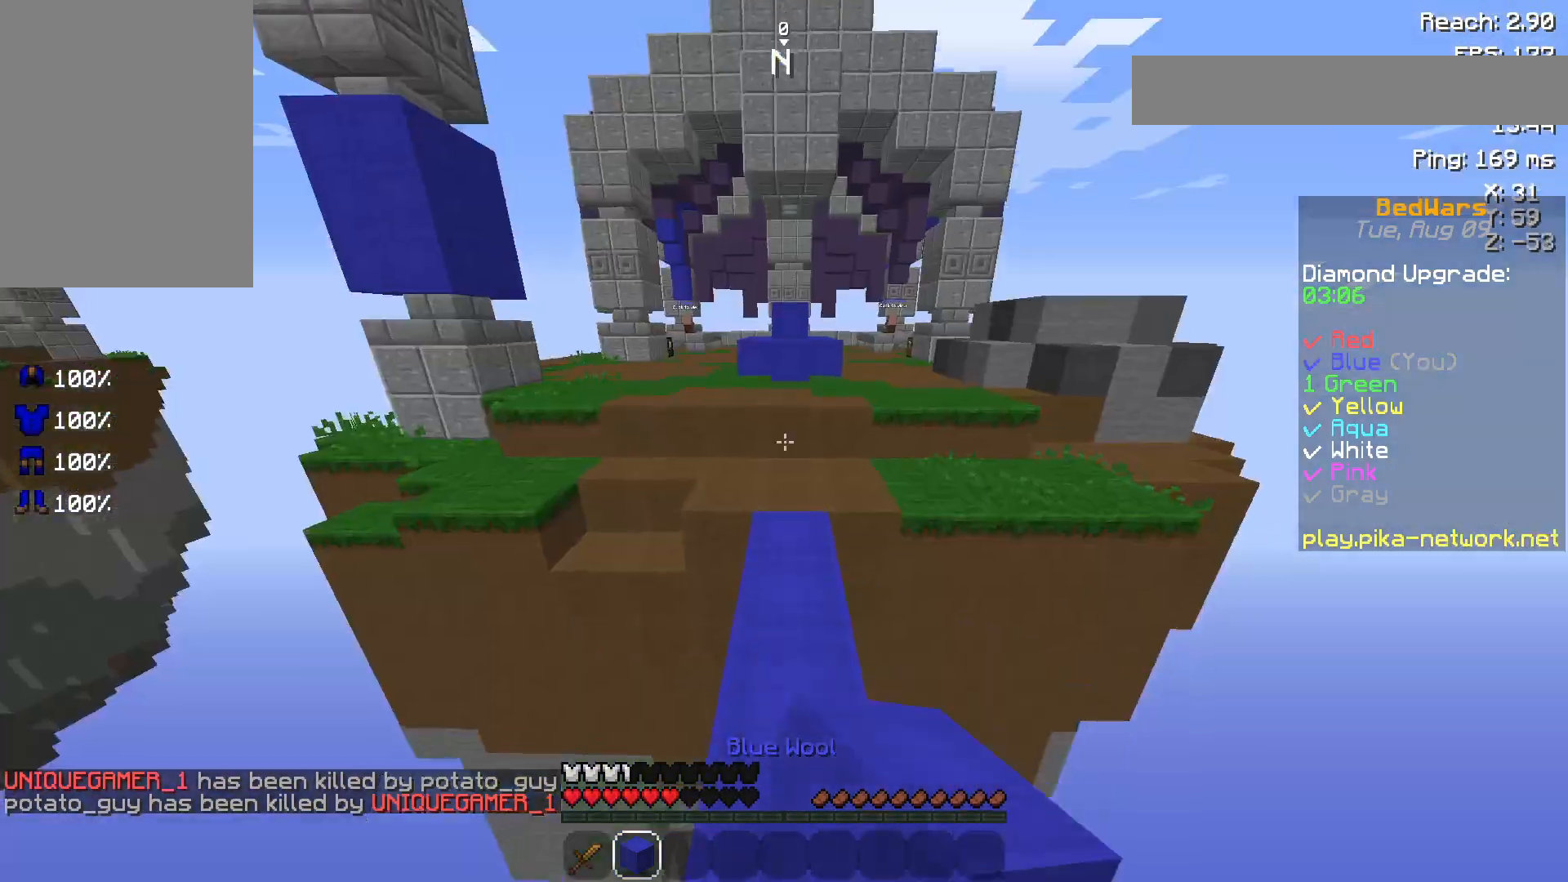
{"keys": ["d"], "mouse": [], "events": [[400, "space", "up"], [450, "w", "up"], [500, "d", "down"]]}
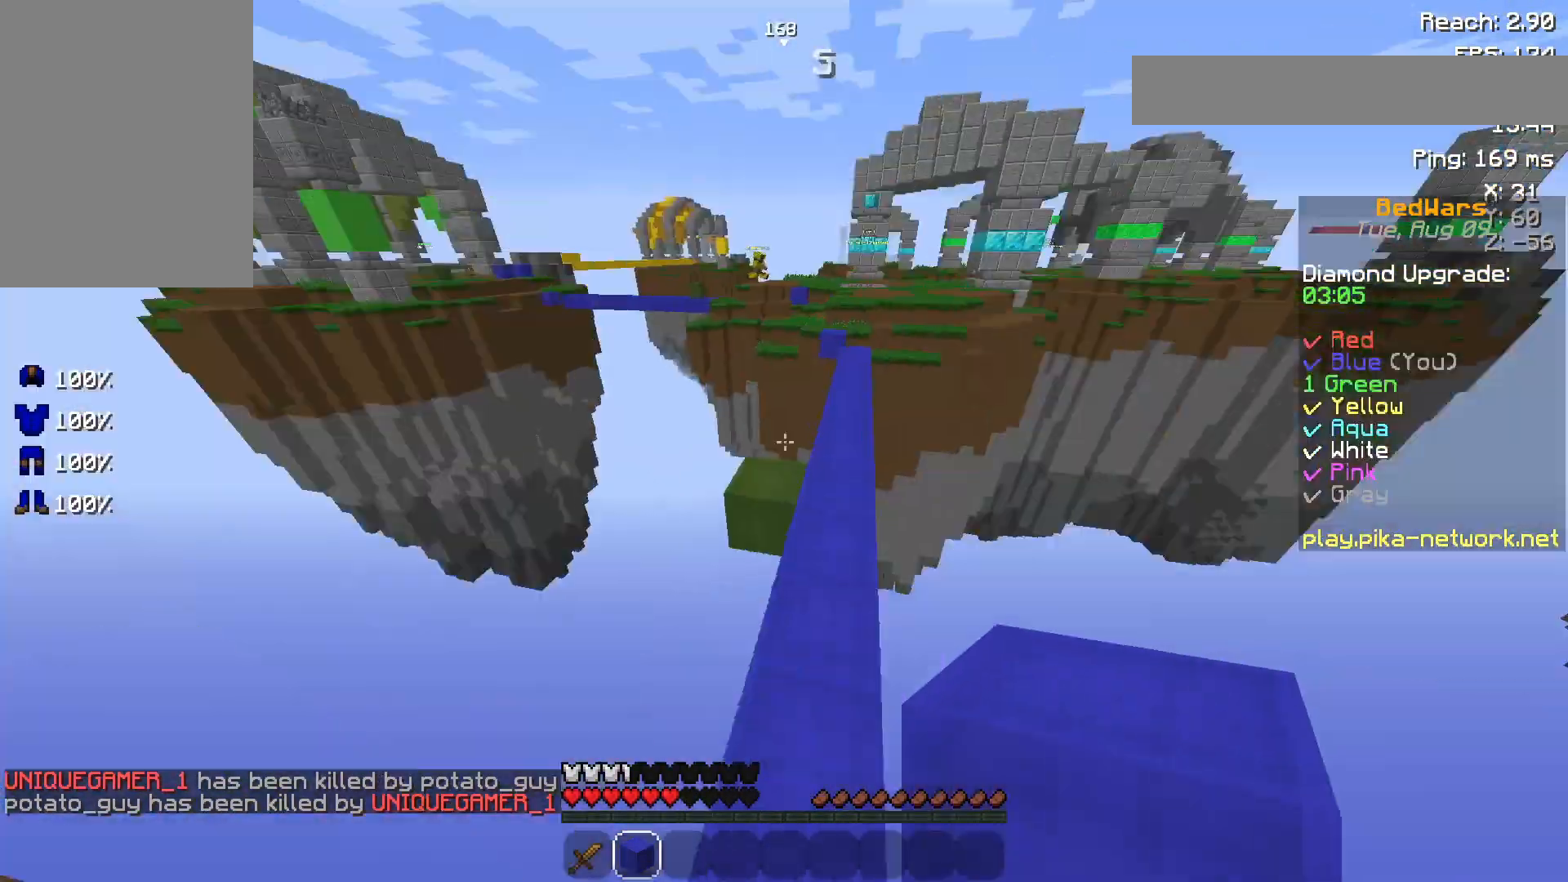
{"keys": ["w"], "mouse": [], "events": [[150, "d", "up"], [300, "w", "down"]]}
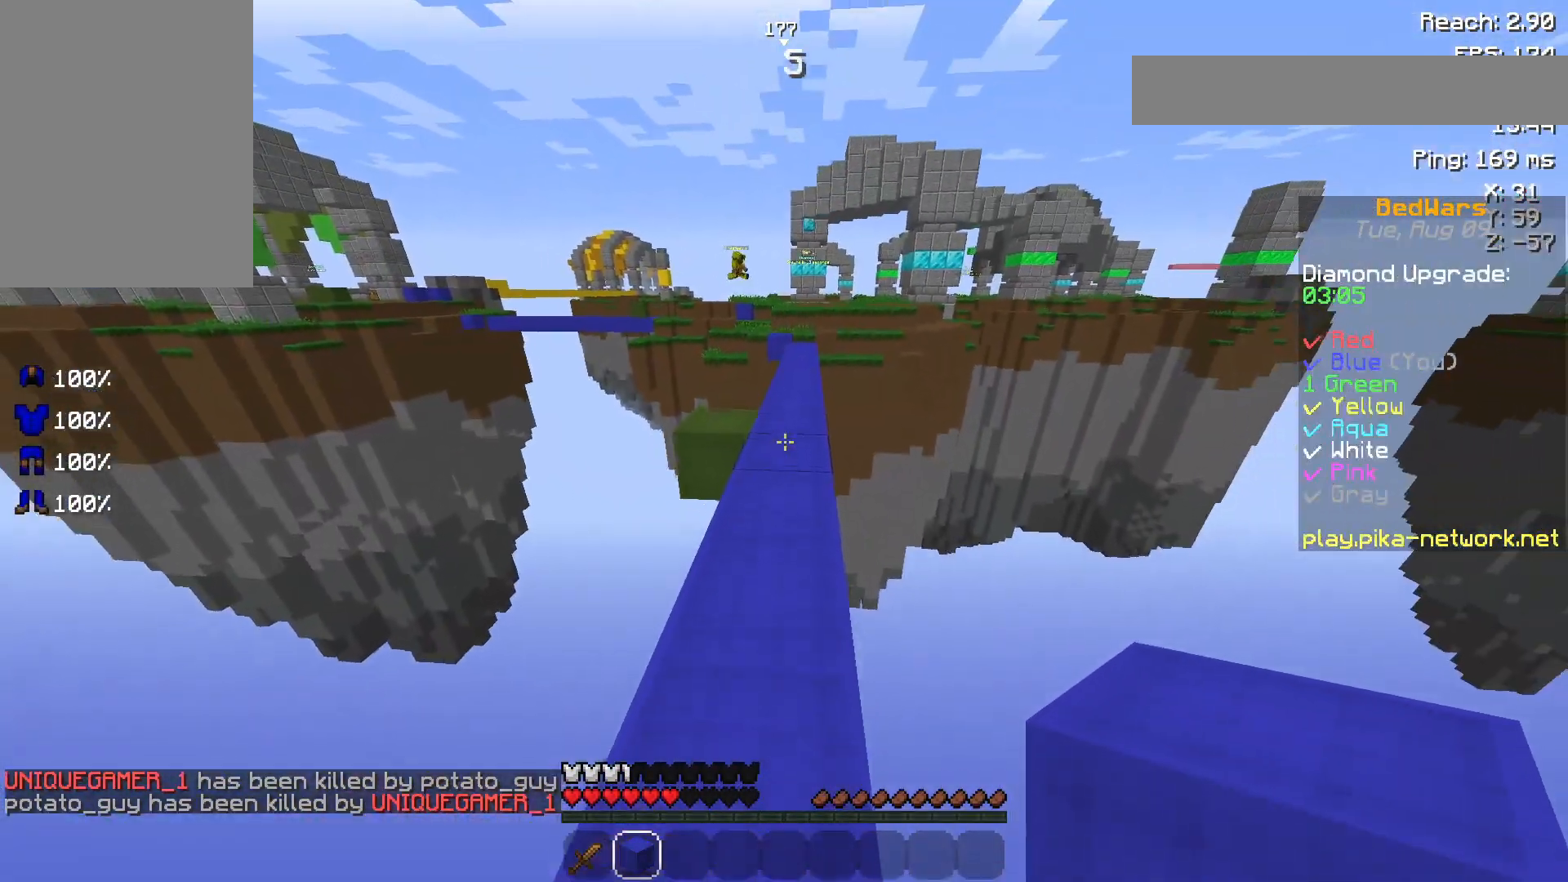
{"keys": ["w"], "mouse": [], "events": [[67, "space", "down"], [267, "space", "up"], [317, "mouse_left", "down"], [417, "mouse_left", "up"]]}
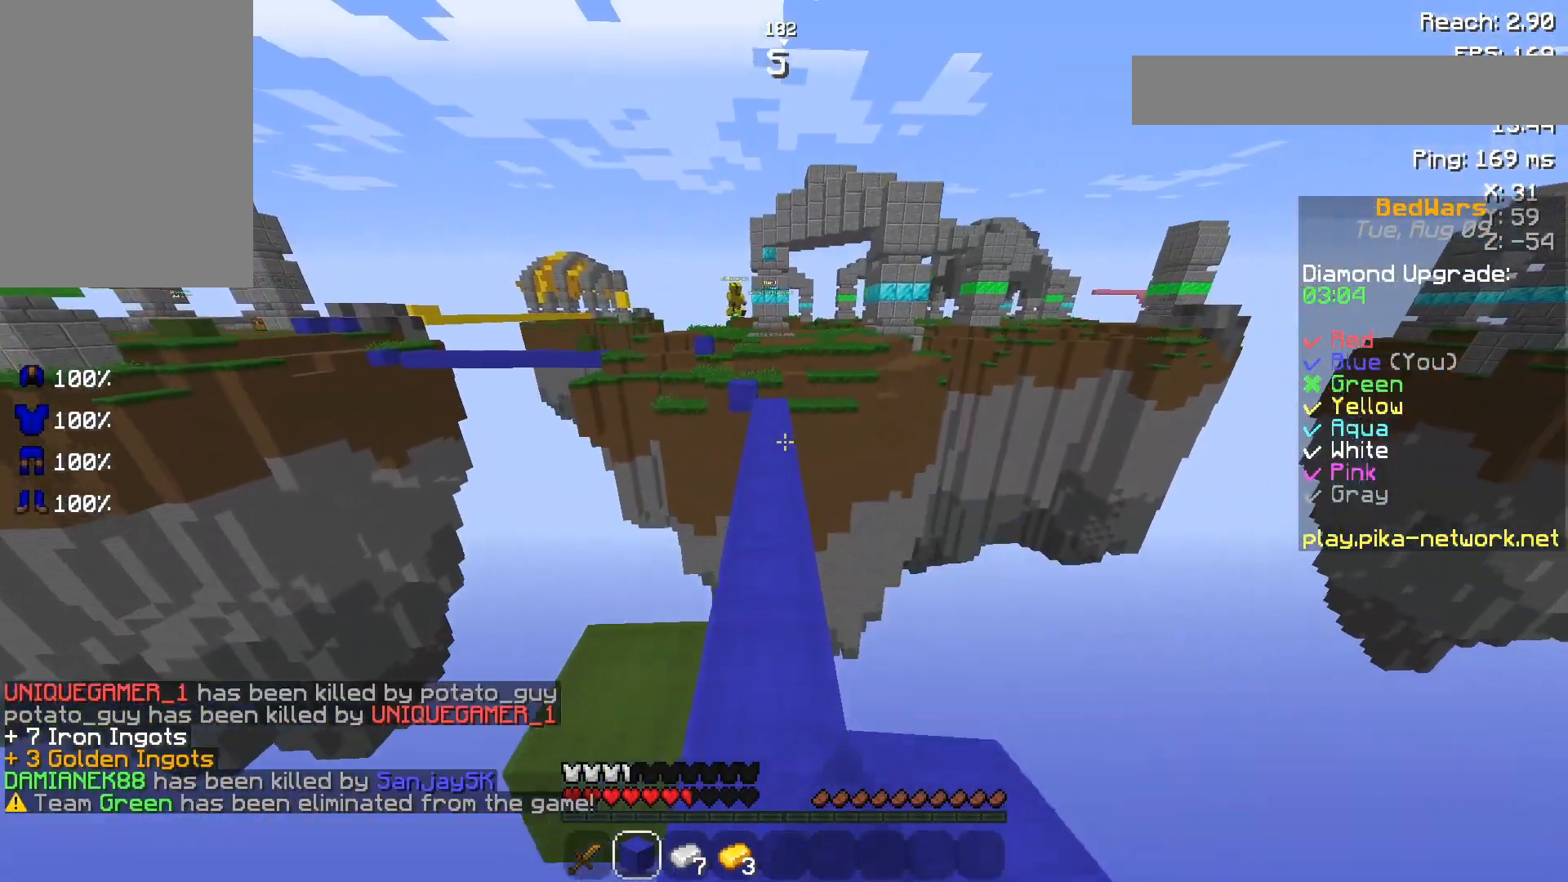
{"keys": ["w"], "mouse": [], "events": [[167, "space", "down"], [350, "space", "up"]]}
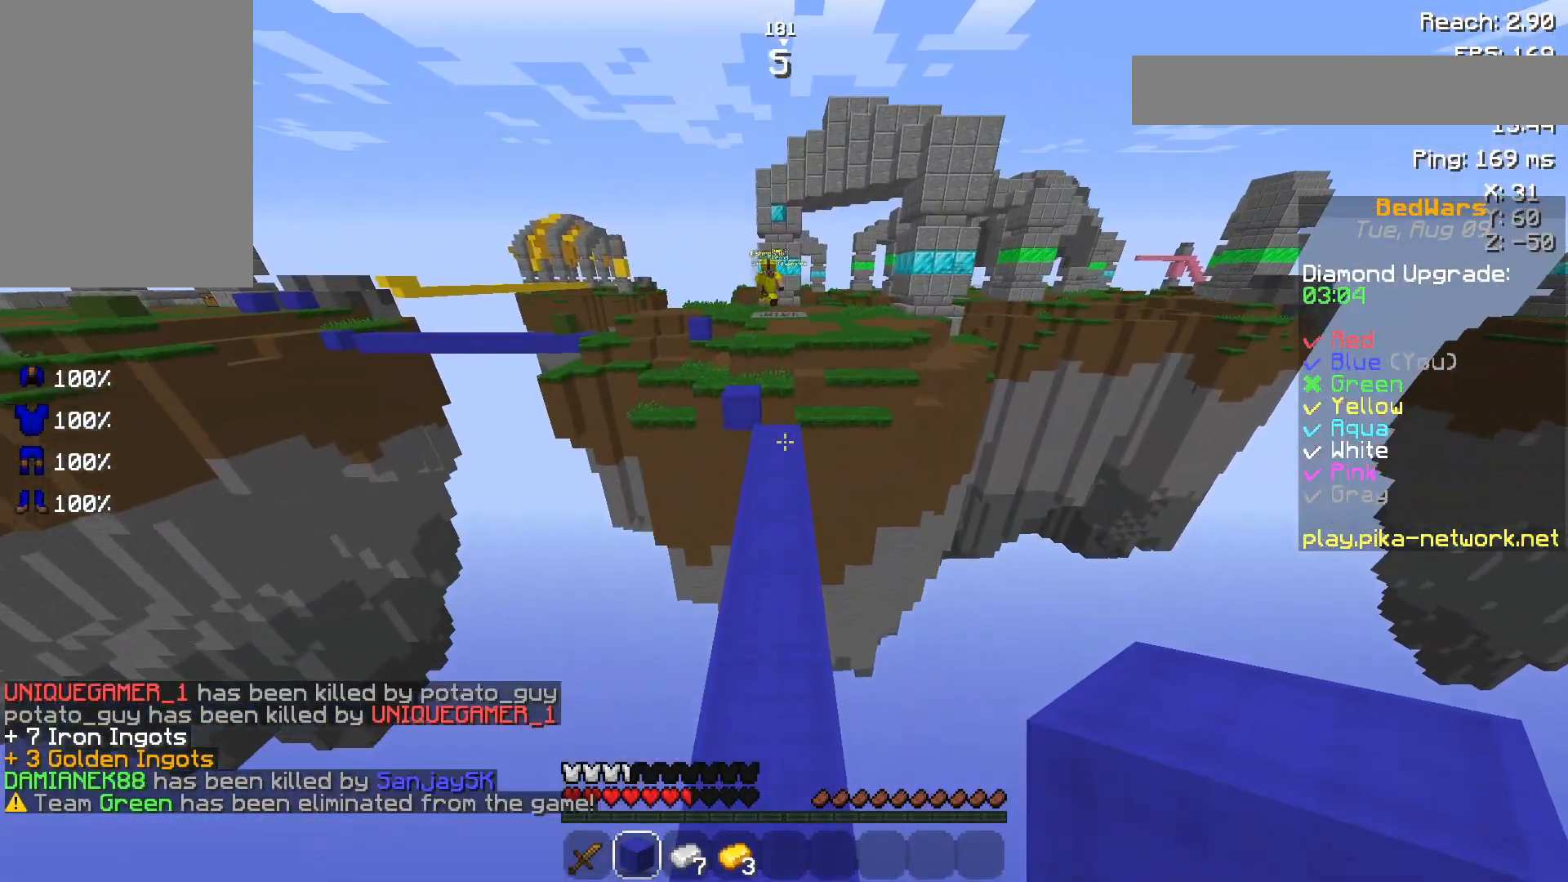
{"keys": [], "mouse": [], "events": [[367, "w", "up"]]}
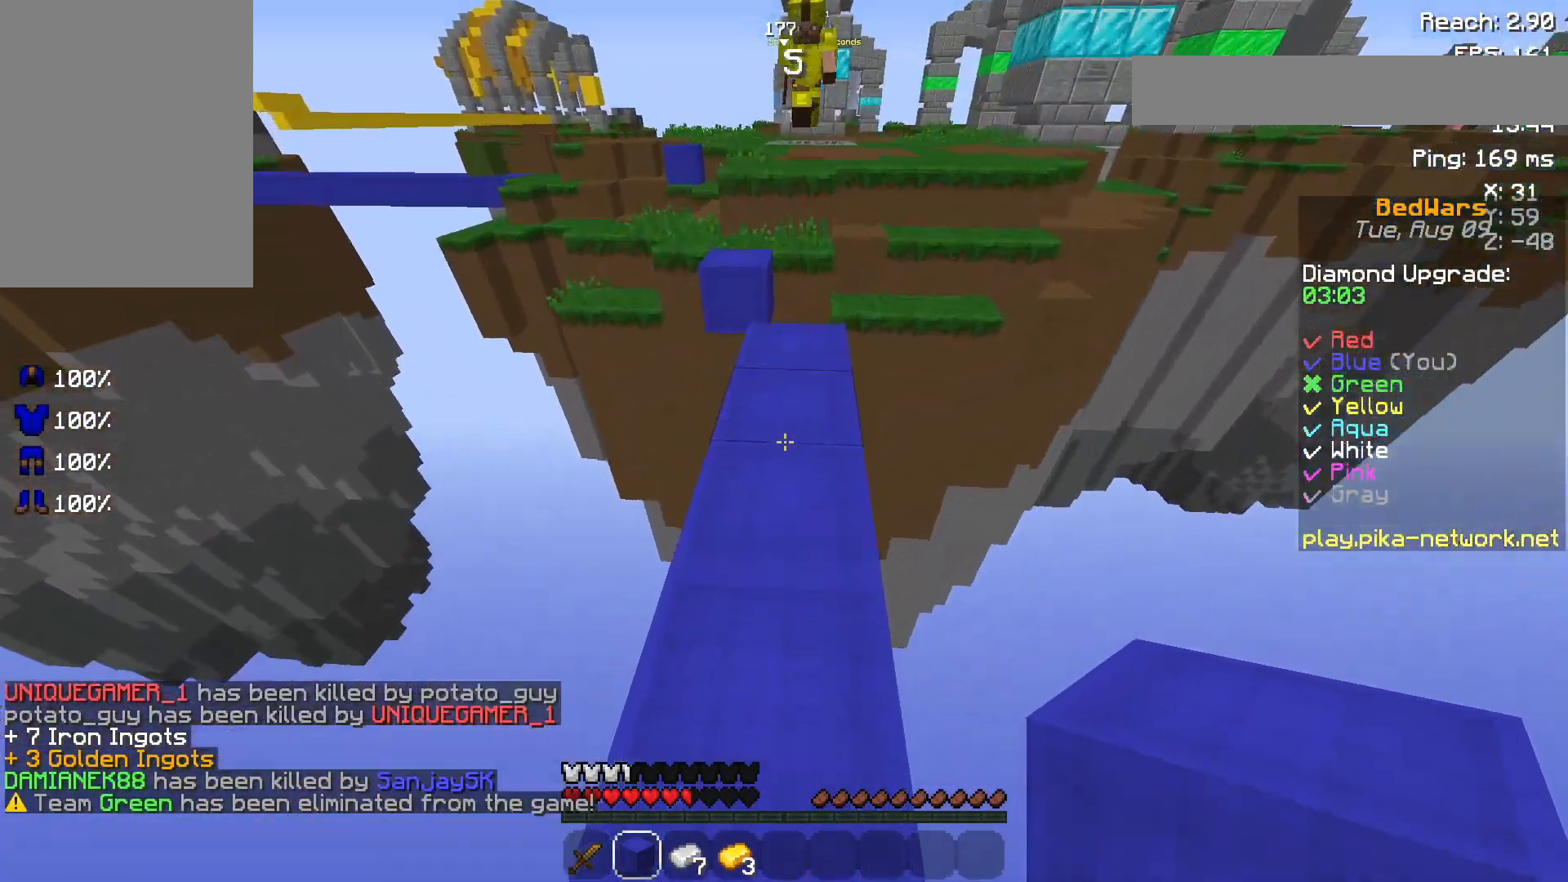
{"keys": [], "mouse": [], "events": [[17, "mouse_right", "down"], [17, "space", "down"], [117, "mouse_right", "up"], [167, "mouse_right", "down"], [183, "s", "down"], [267, "mouse_right", "up"], [267, "s", "up"], [317, "space", "up"], [367, "mouse_right", "down"], [417, "mouse_right", "up"]]}
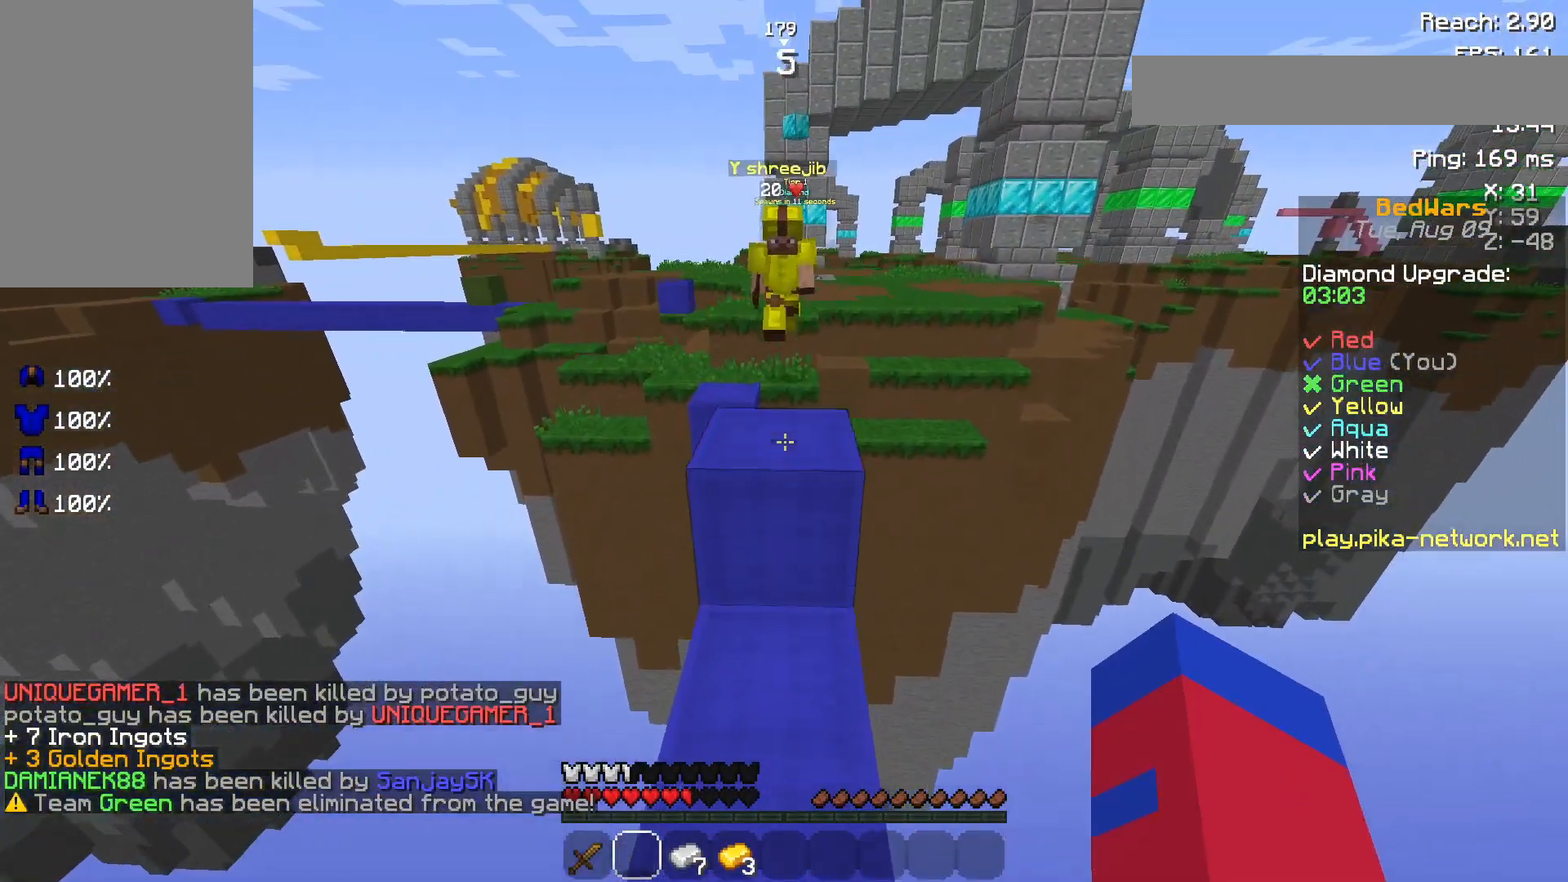
{"keys": ["space", "w"], "mouse": [], "events": [[117, "w", "down"], [367, "space", "down"]]}
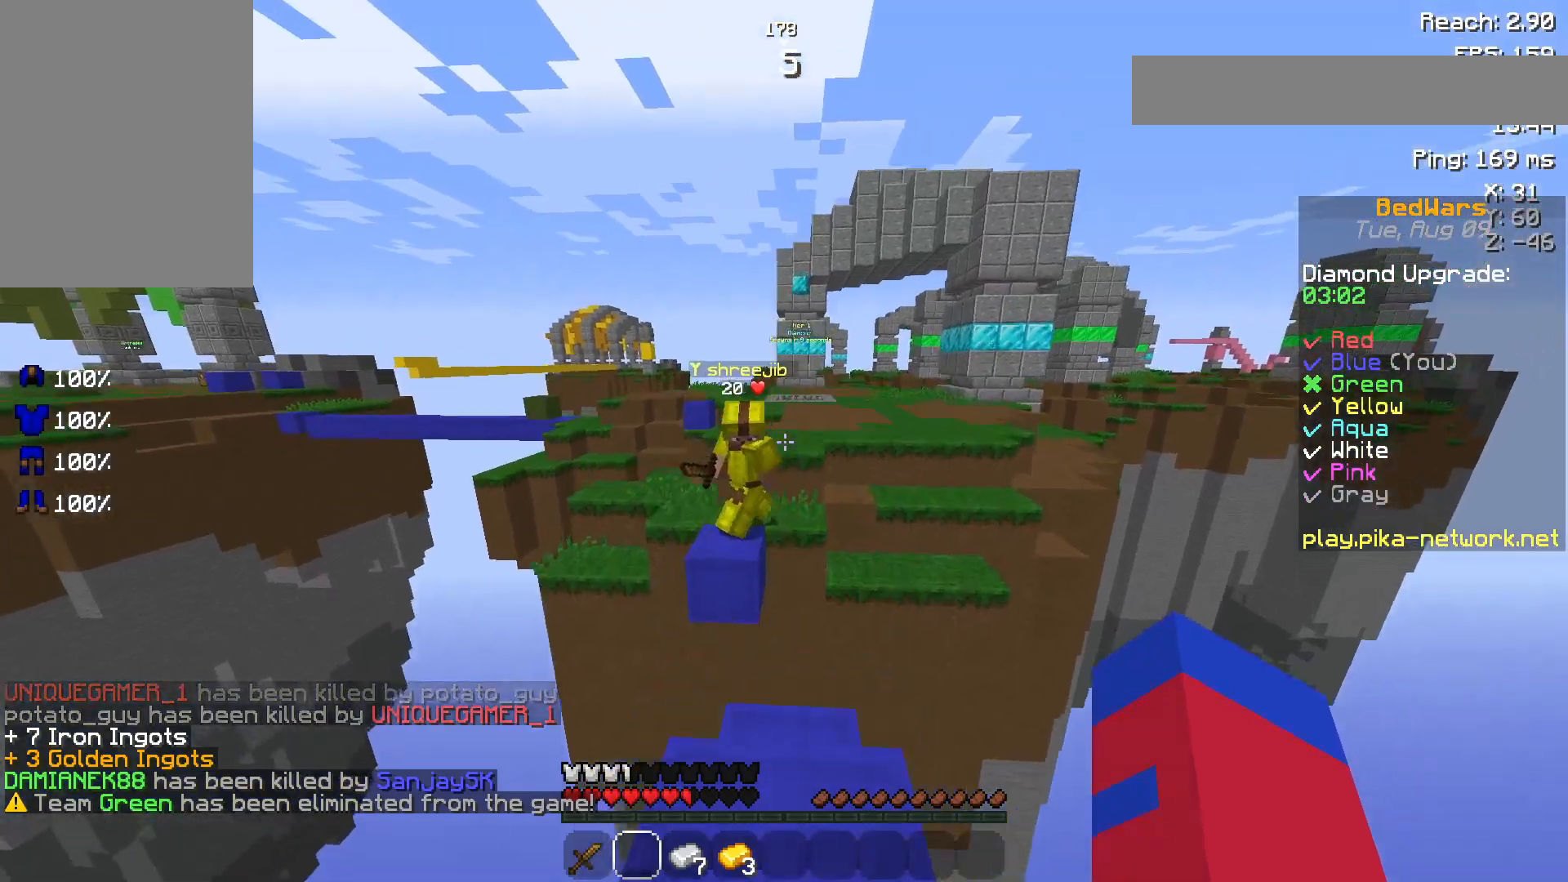
{"keys": ["d", "space", "w"], "mouse": ["left"], "events": [[67, "mouse_left", "down"], [67, "space", "up"], [117, "mouse_left", "up"], [317, "mouse_left", "down"], [317, "space", "down"], [417, "d", "down"], [417, "mouse_left", "up"], [433, "d", "up"], [433, "mouse_left", "down"], [450, "d", "down"], [450, "mouse_left", "up"], [467, "mouse_left", "down"]]}
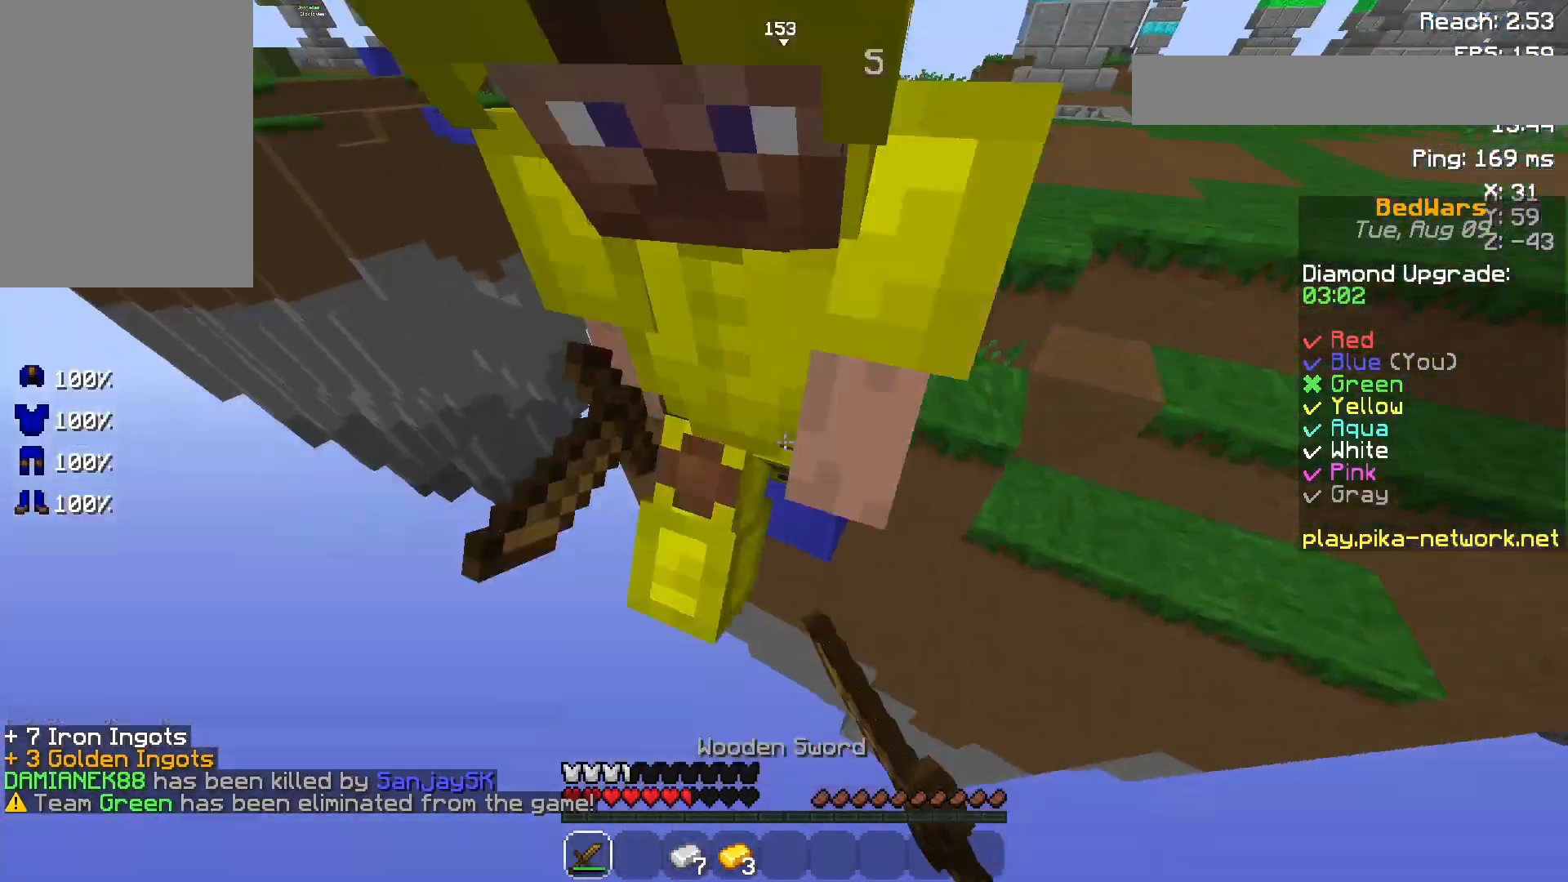
{"keys": ["d", "w"], "mouse": ["left"], "events": [[67, "mouse_left", "up"], [100, "mouse_left", "down"], [167, "mouse_left", "up"], [217, "d", "up"], [217, "mouse_left", "down"], [267, "space", "up"], [300, "mouse_left", "up"], [350, "mouse_left", "down"], [400, "mouse_left", "up"], [467, "mouse_left", "down"], [500, "d", "down"]]}
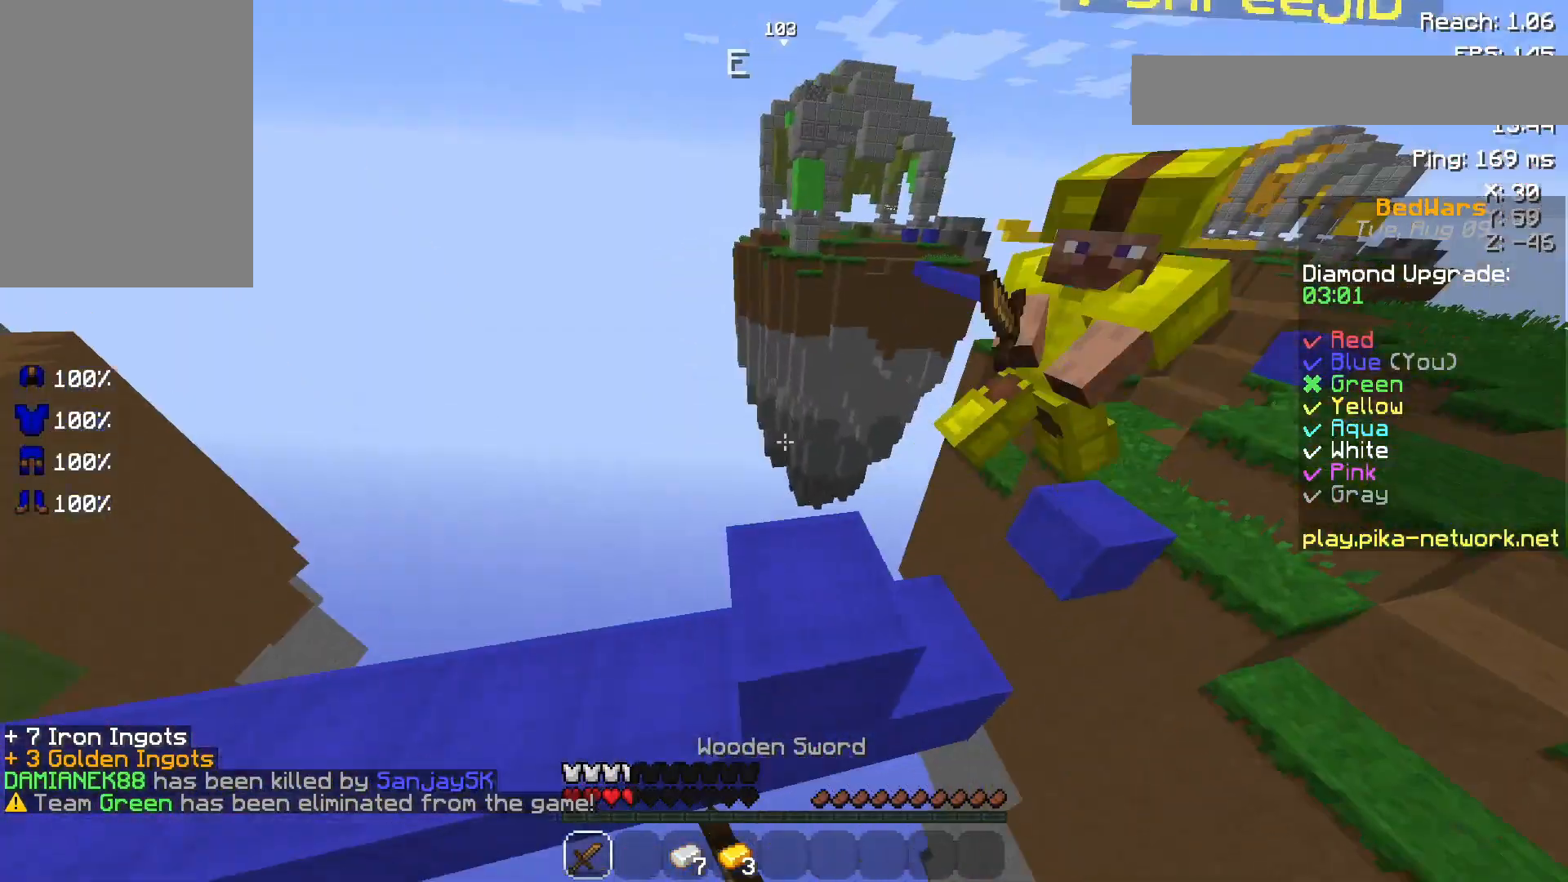
{"keys": ["a"], "mouse": [], "events": [[50, "mouse_left", "up"], [100, "mouse_left", "down"], [133, "d", "up"], [217, "a", "down"], [217, "mouse_left", "up"], [250, "mouse_left", "down"], [317, "mouse_left", "up"], [467, "w", "up"]]}
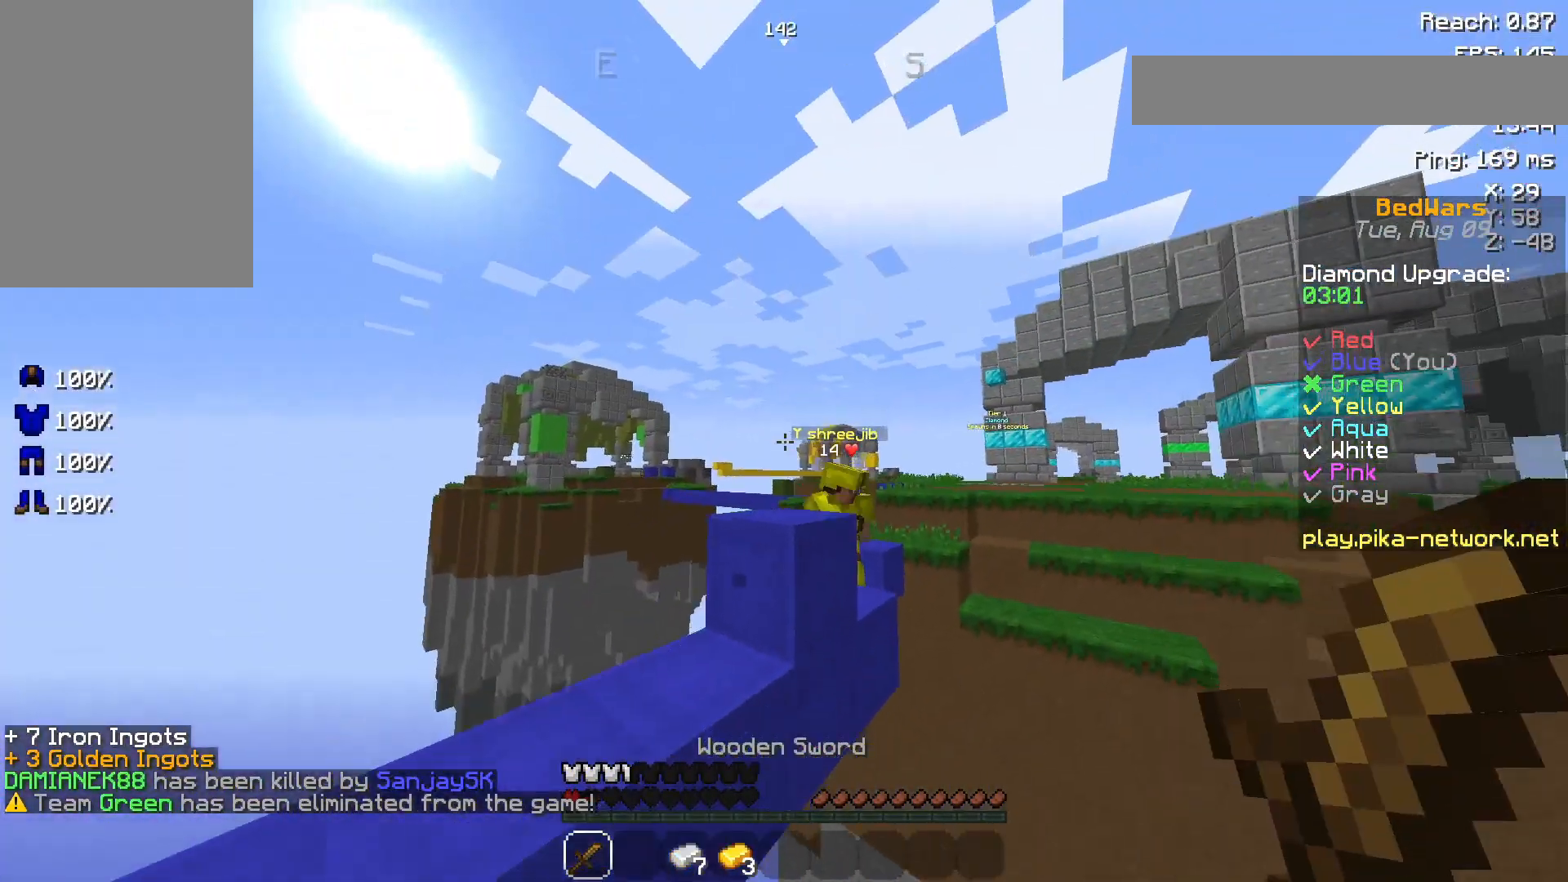
{"keys": ["w"], "mouse": [], "events": [[117, "w", "down"], [417, "a", "up"]]}
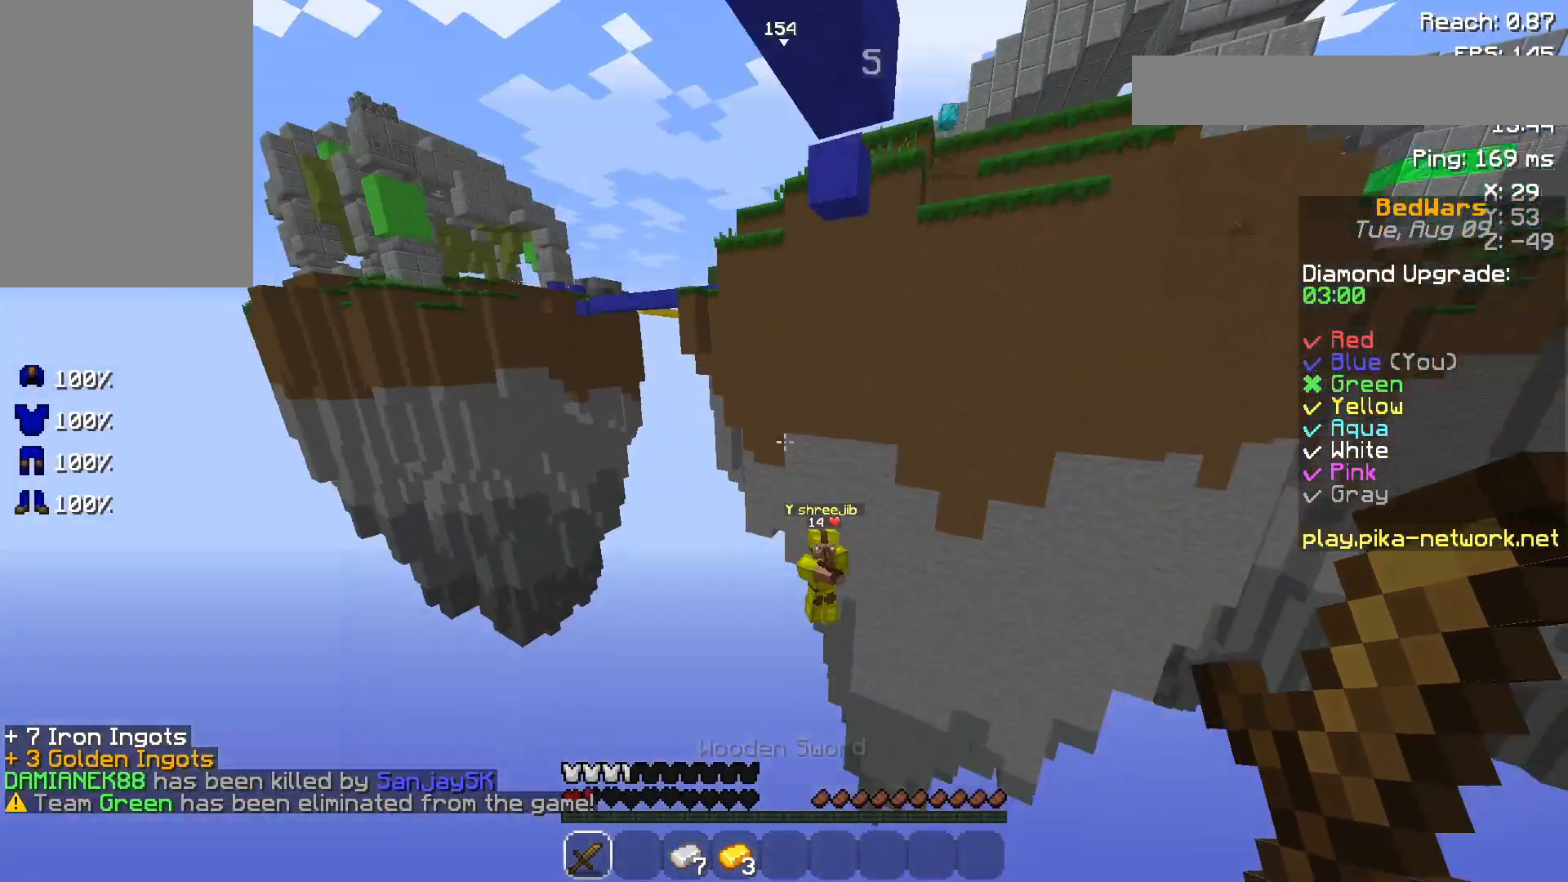
{"keys": ["w"], "mouse": [], "events": []}
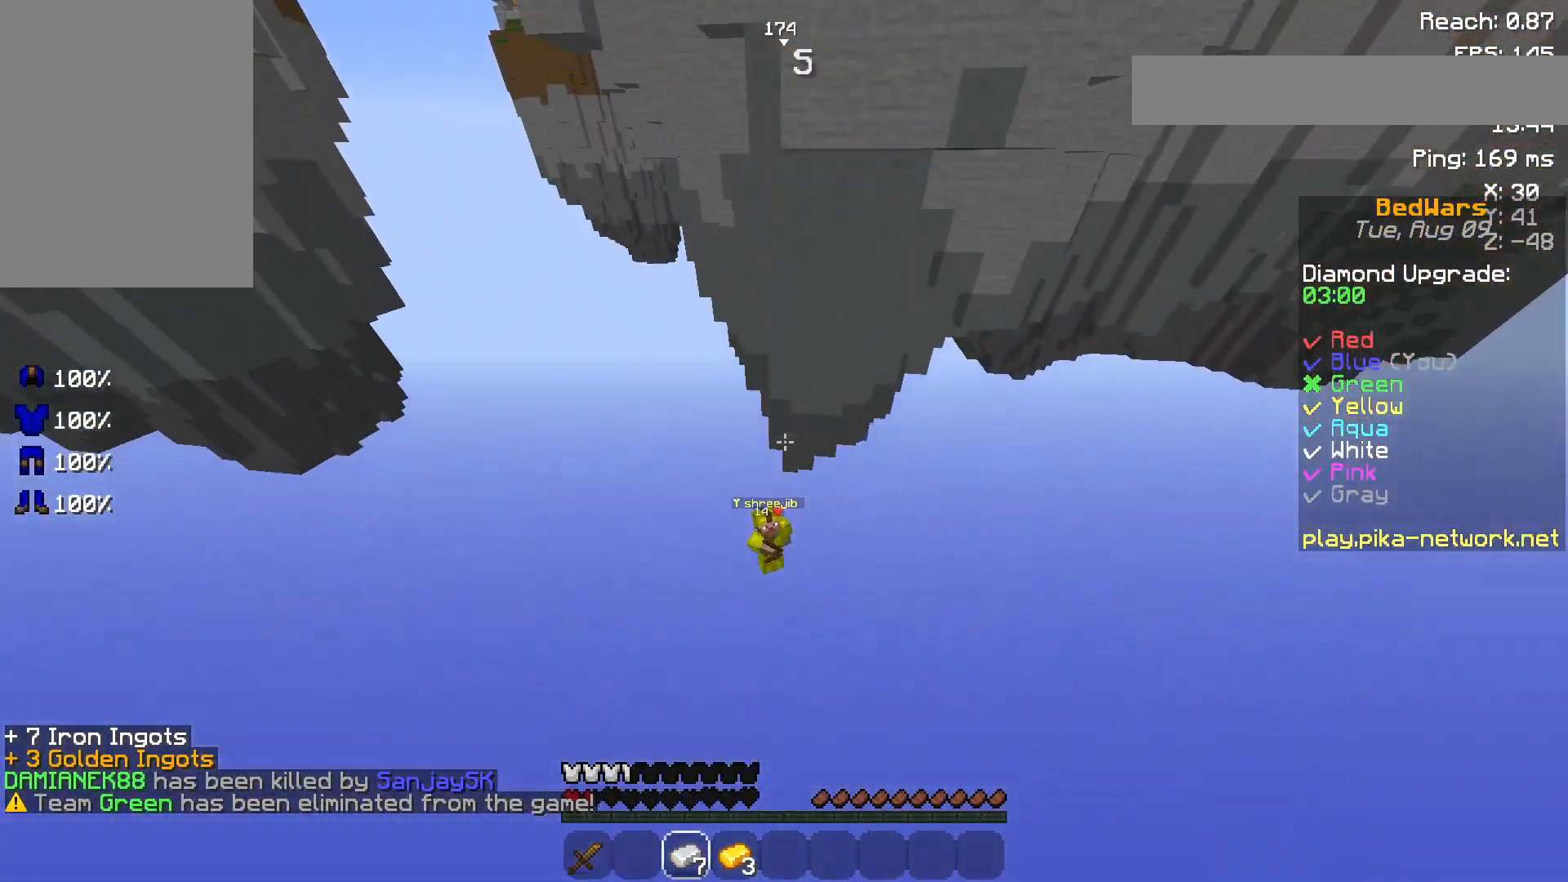
{"keys": ["w"], "mouse": [], "events": []}
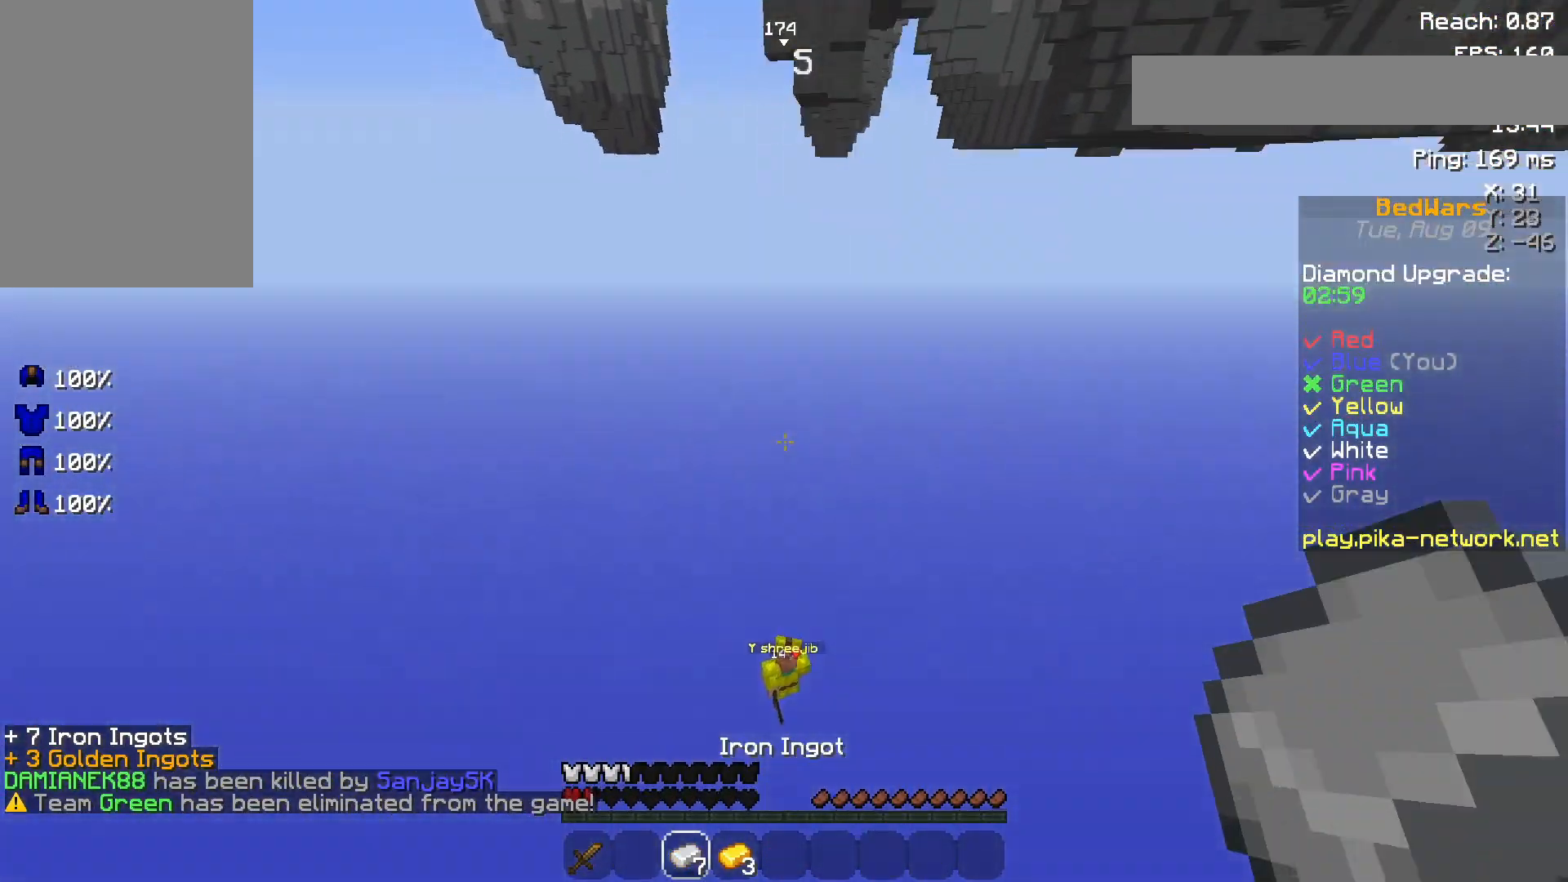
{"keys": ["w"], "mouse": [], "events": []}
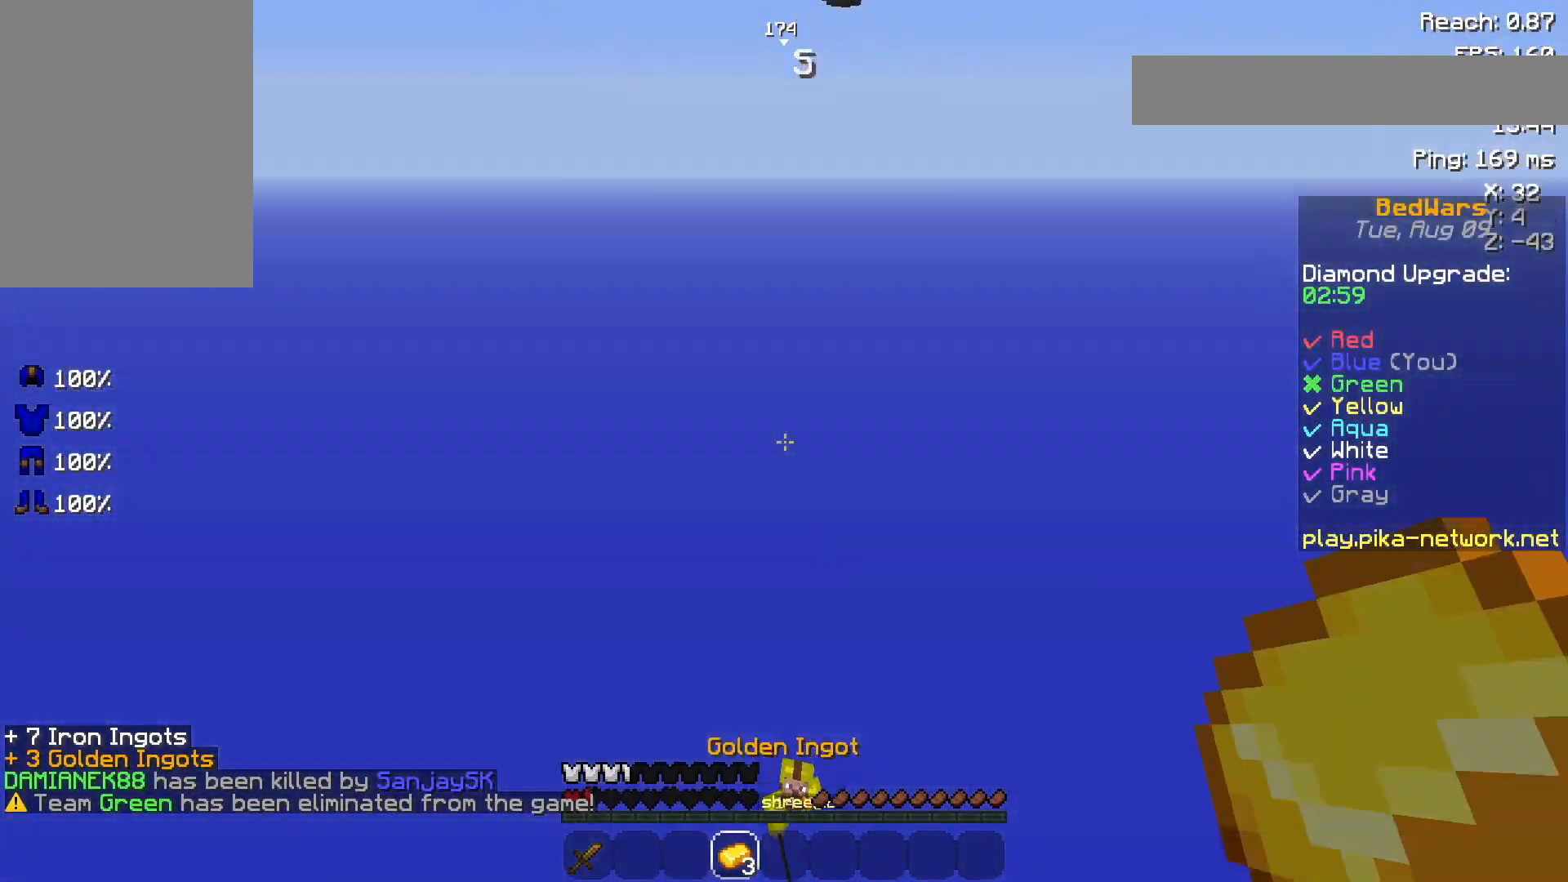
{"keys": [], "mouse": [], "events": [[300, "w", "up"]]}
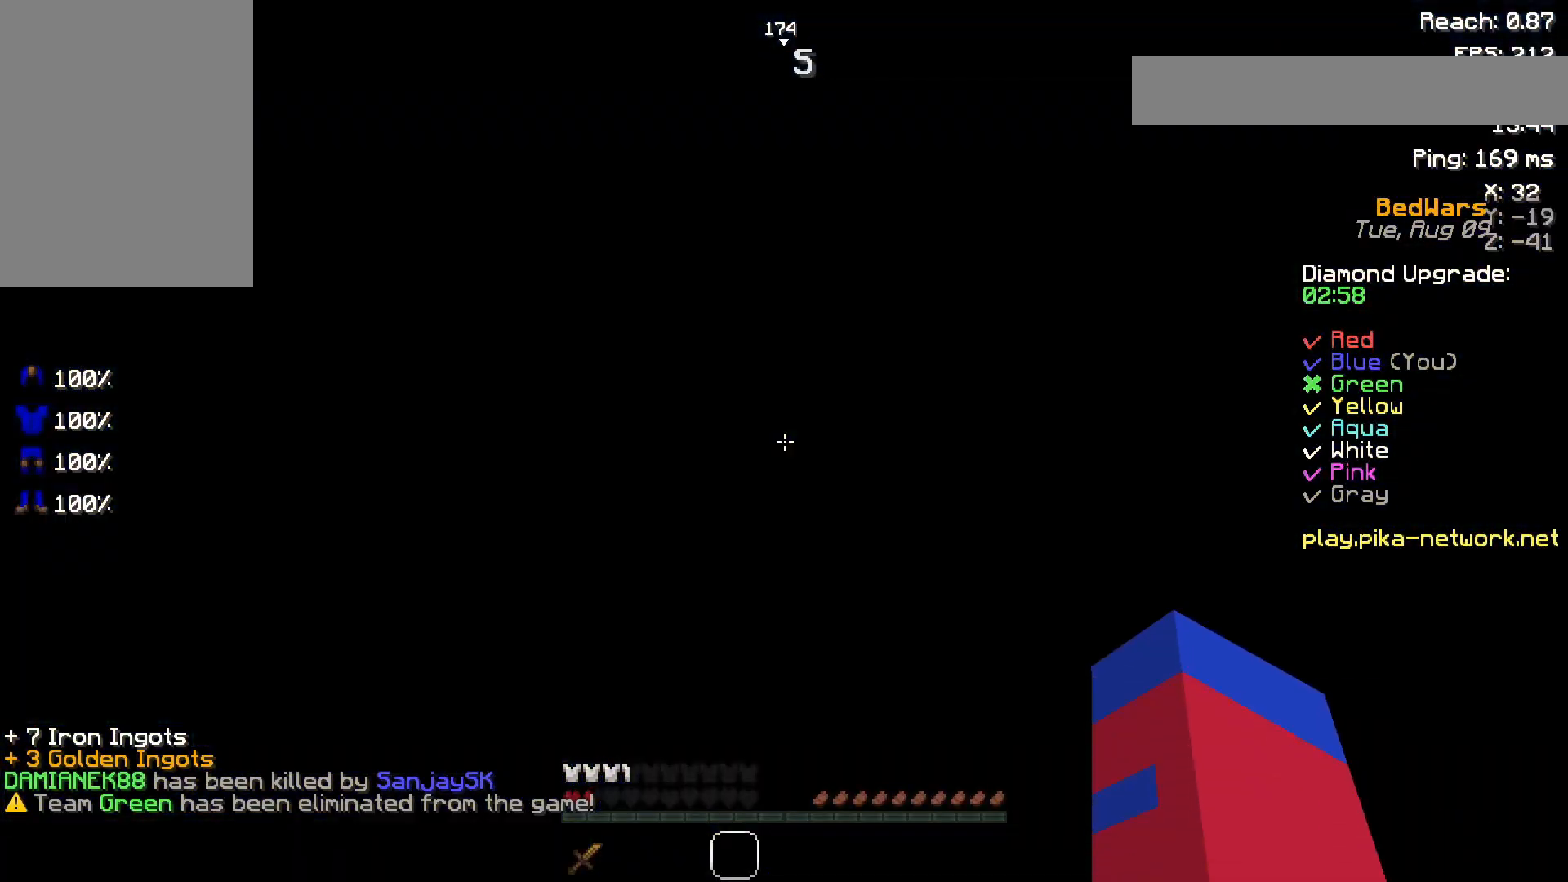
{"keys": [], "mouse": [], "events": []}